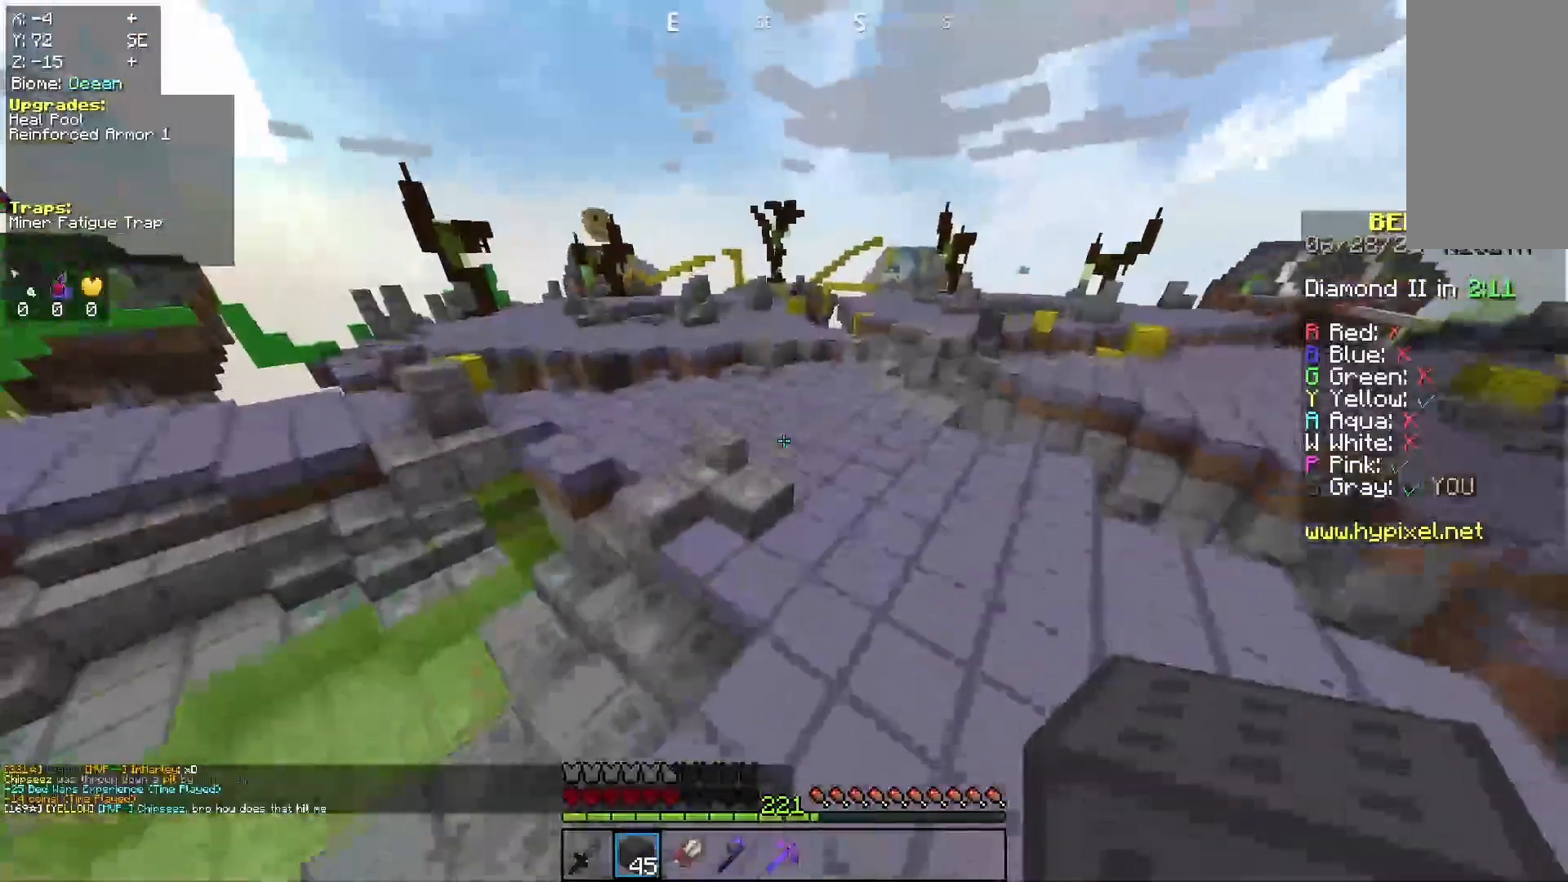
Gameplay with keyboard and mouse; each line is a JSON object with the keys and mouse buttons held at the frame after it. "events" lists presses ("down") and releases ("up") of "a", "d", "s", "space", "w", "mouse_left" and "mouse_right" between this image and that frame as [ms after this image, input, new state], when the widget could be followed in between. "mouse_left", "mouse_right" = the "left", "right" buttons of the "mouse" list. No other keys are recorded. Fast repeated clicks can show as one long hold. Mouse movement is not recorded.
{"keys": ["a", "space", "w"], "mouse": [], "events": [[300, "a", "down"], [300, "space", "down"]]}
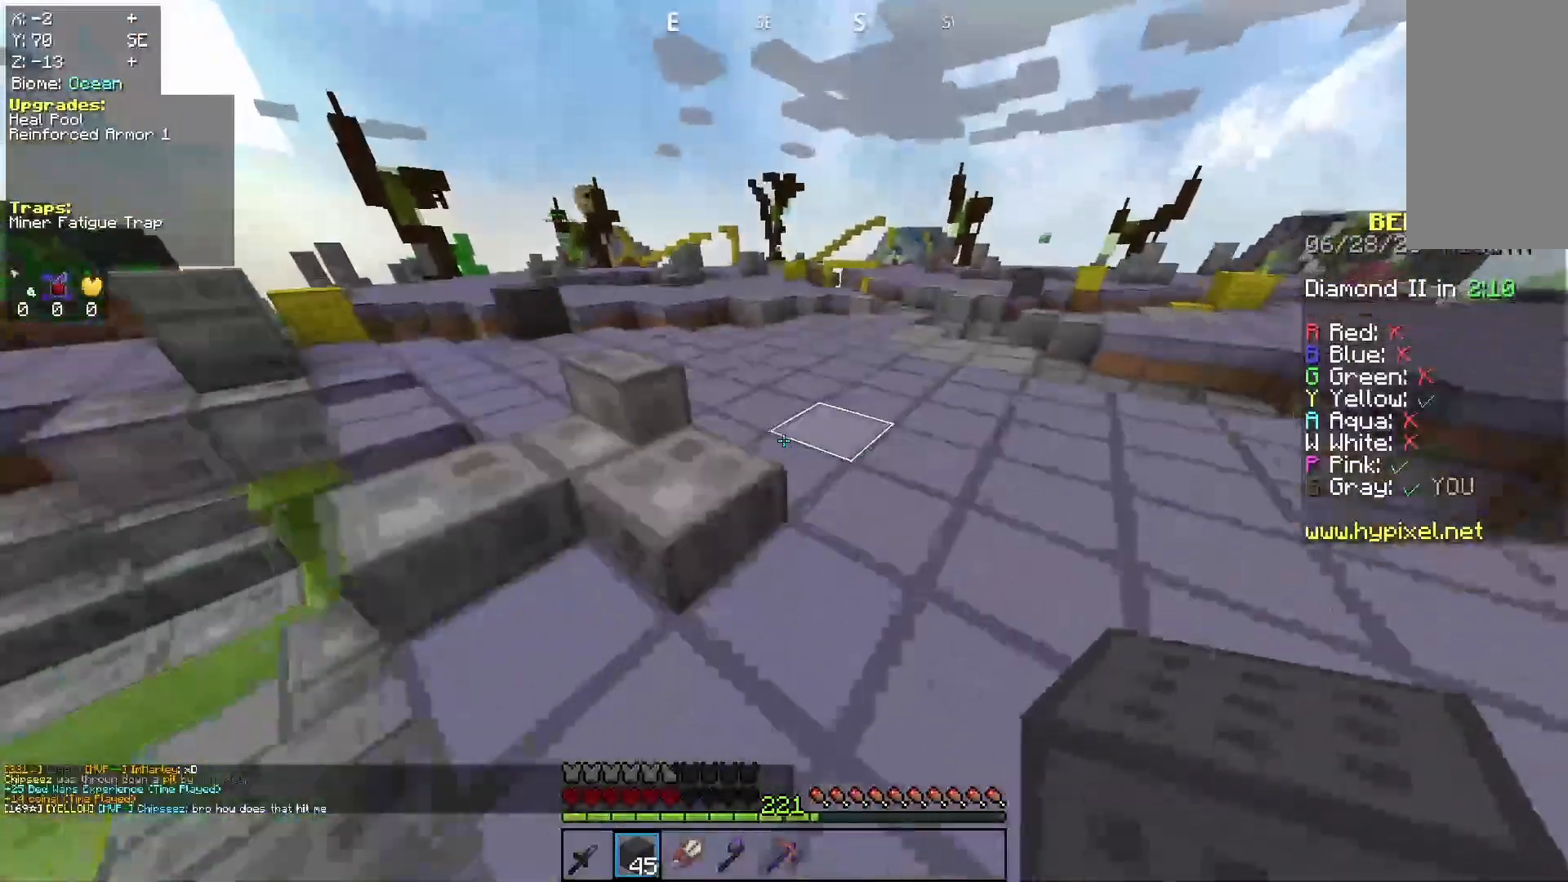
{"keys": ["space", "w"], "mouse": [], "events": [[67, "a", "up"], [233, "space", "up"], [400, "space", "down"]]}
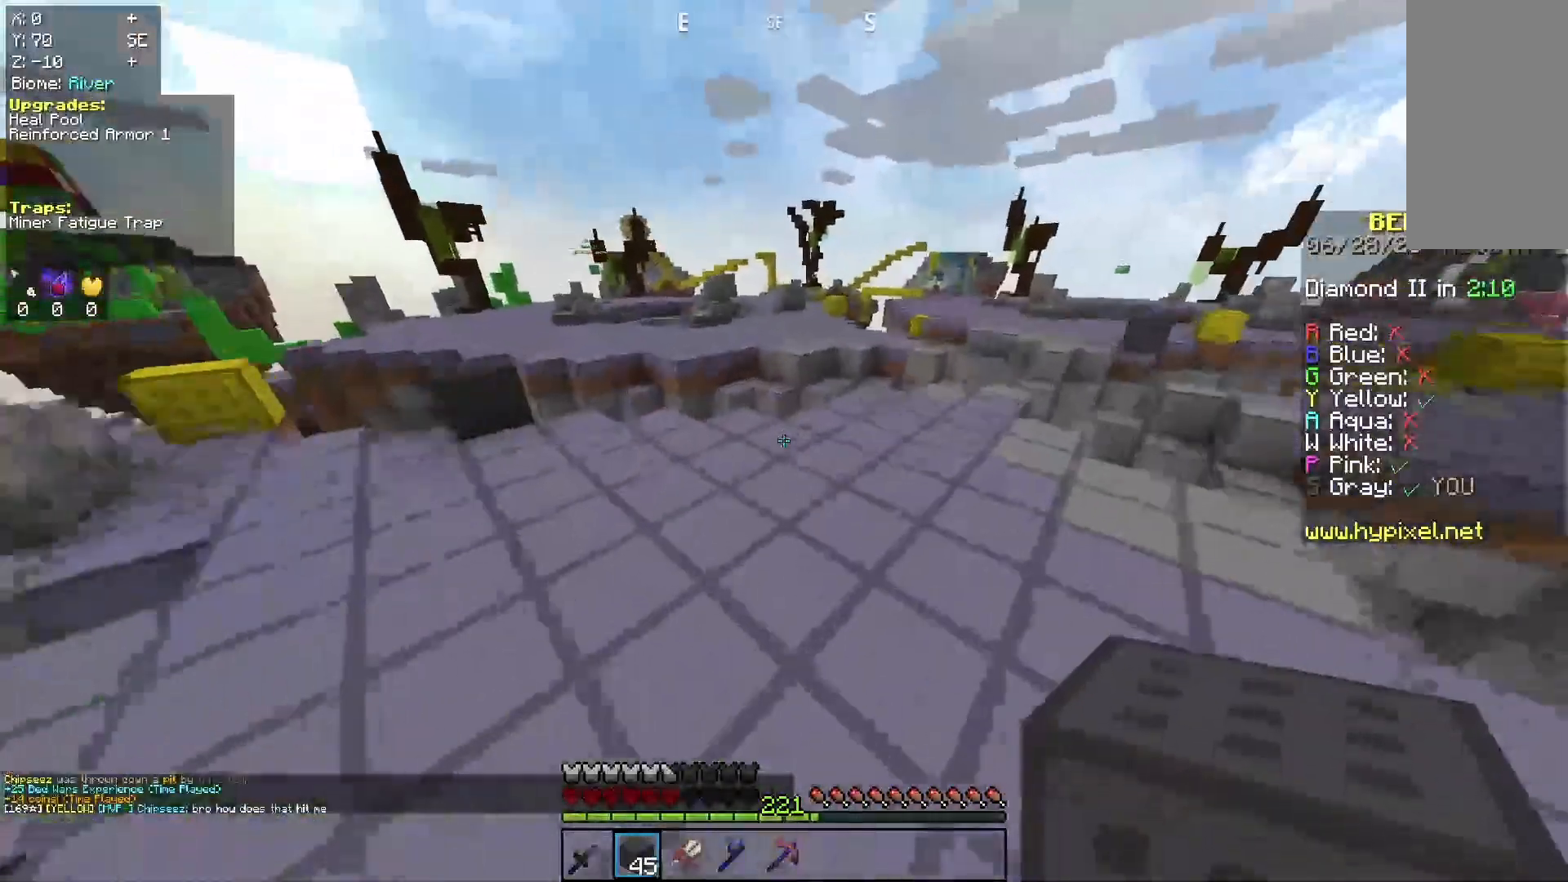
{"keys": ["d", "w"], "mouse": [], "events": [[400, "space", "up"], [433, "d", "down"]]}
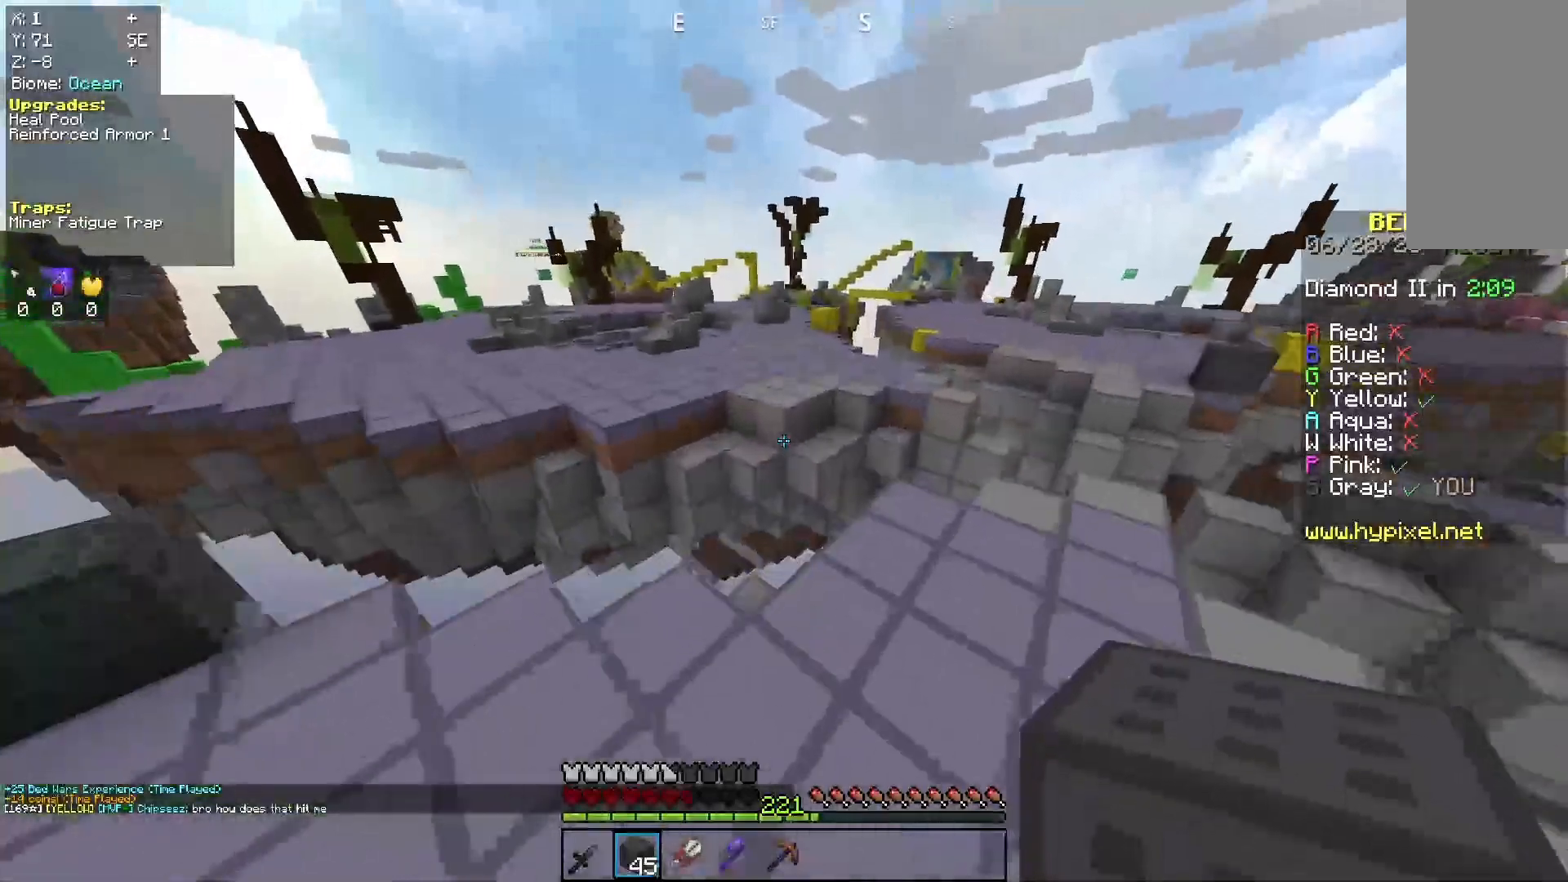
{"keys": ["d", "w"], "mouse": [], "events": []}
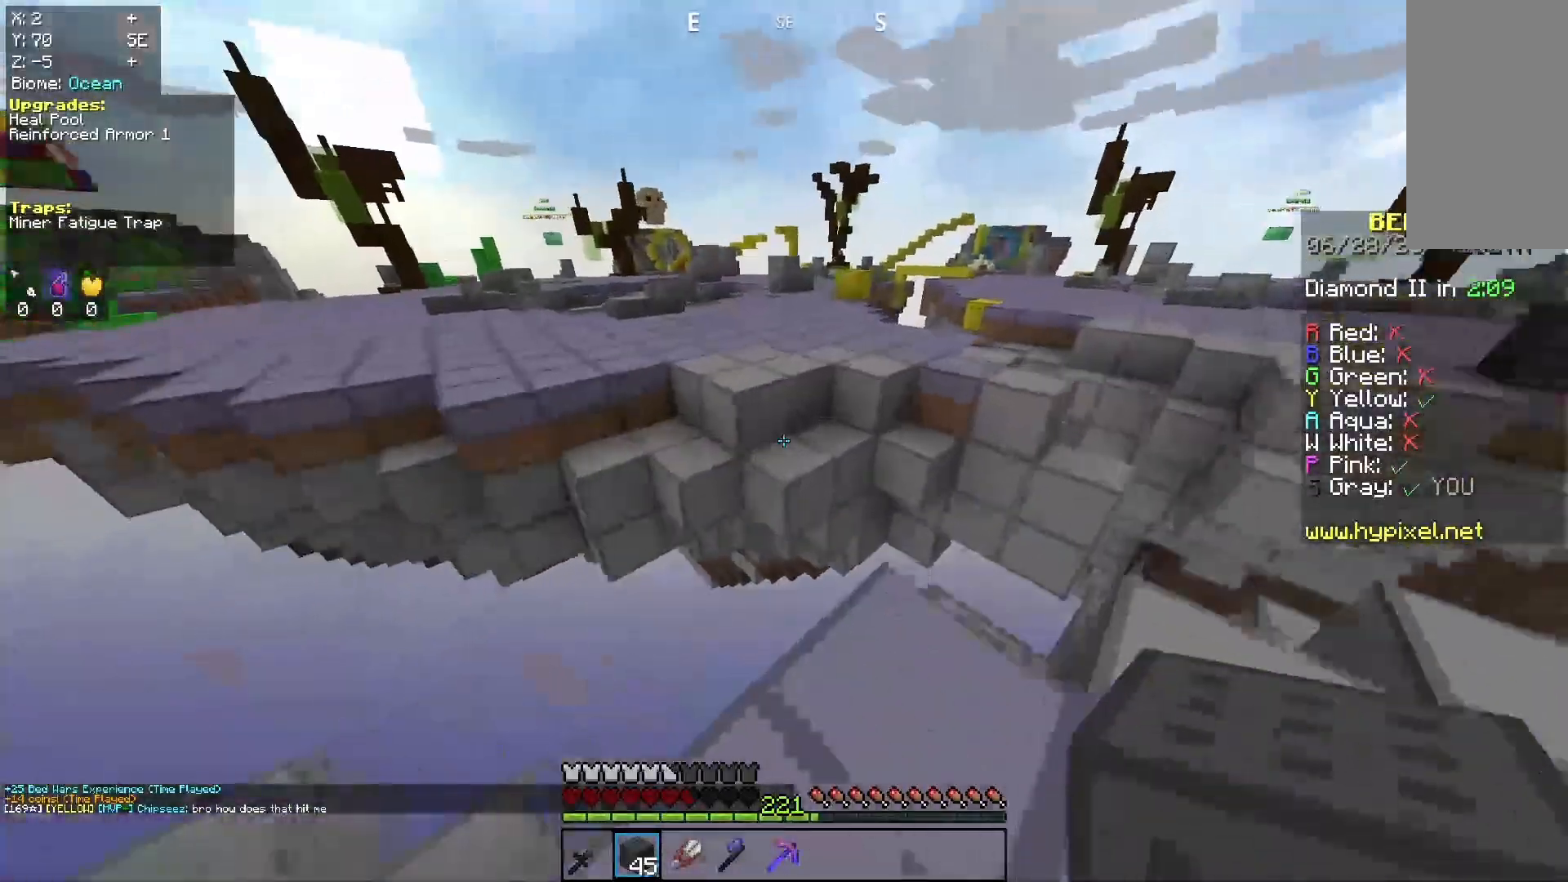
{"keys": ["space", "w"], "mouse": [], "events": [[67, "d", "up"], [267, "space", "down"]]}
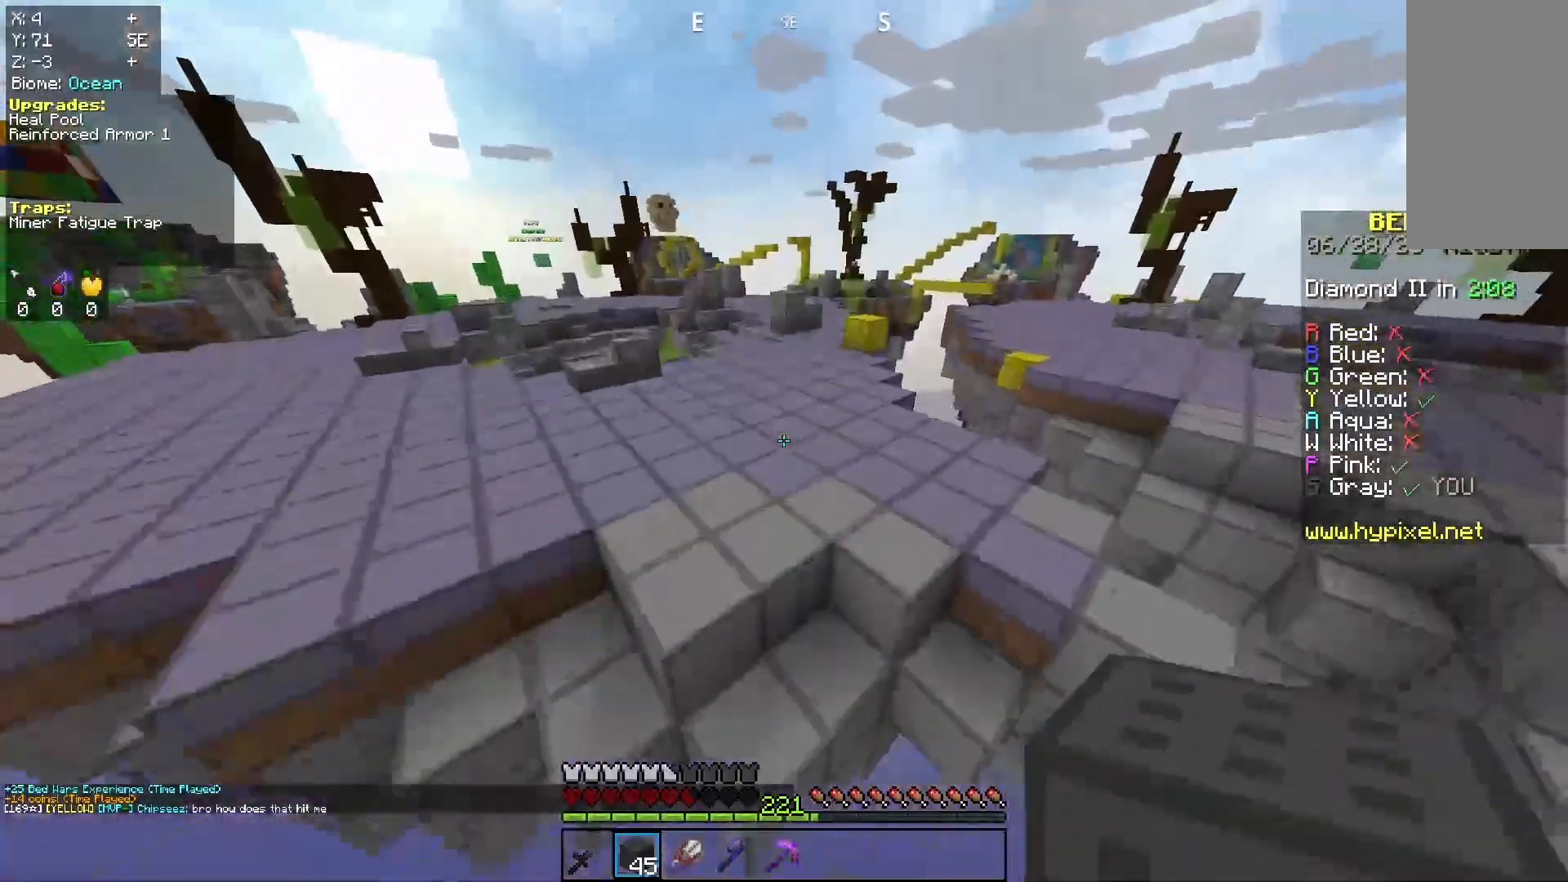
{"keys": ["a", "space", "w"], "mouse": [], "events": [[33, "a", "down"], [167, "space", "up"], [300, "space", "down"]]}
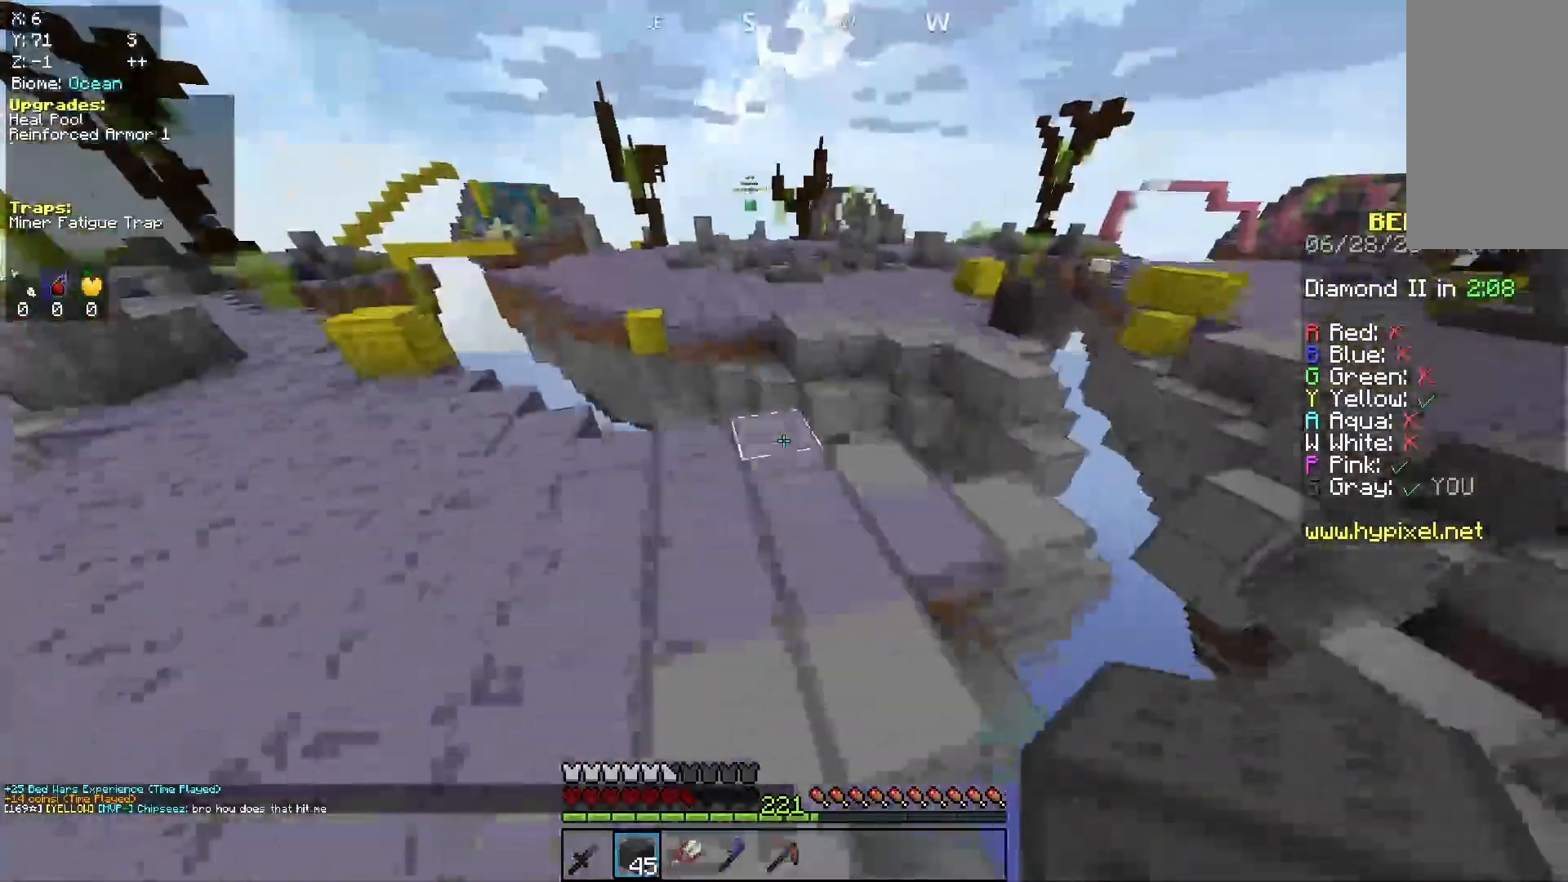
{"keys": ["d", "w"], "mouse": [], "events": [[133, "space", "up"], [167, "d", "down"], [200, "a", "up"]]}
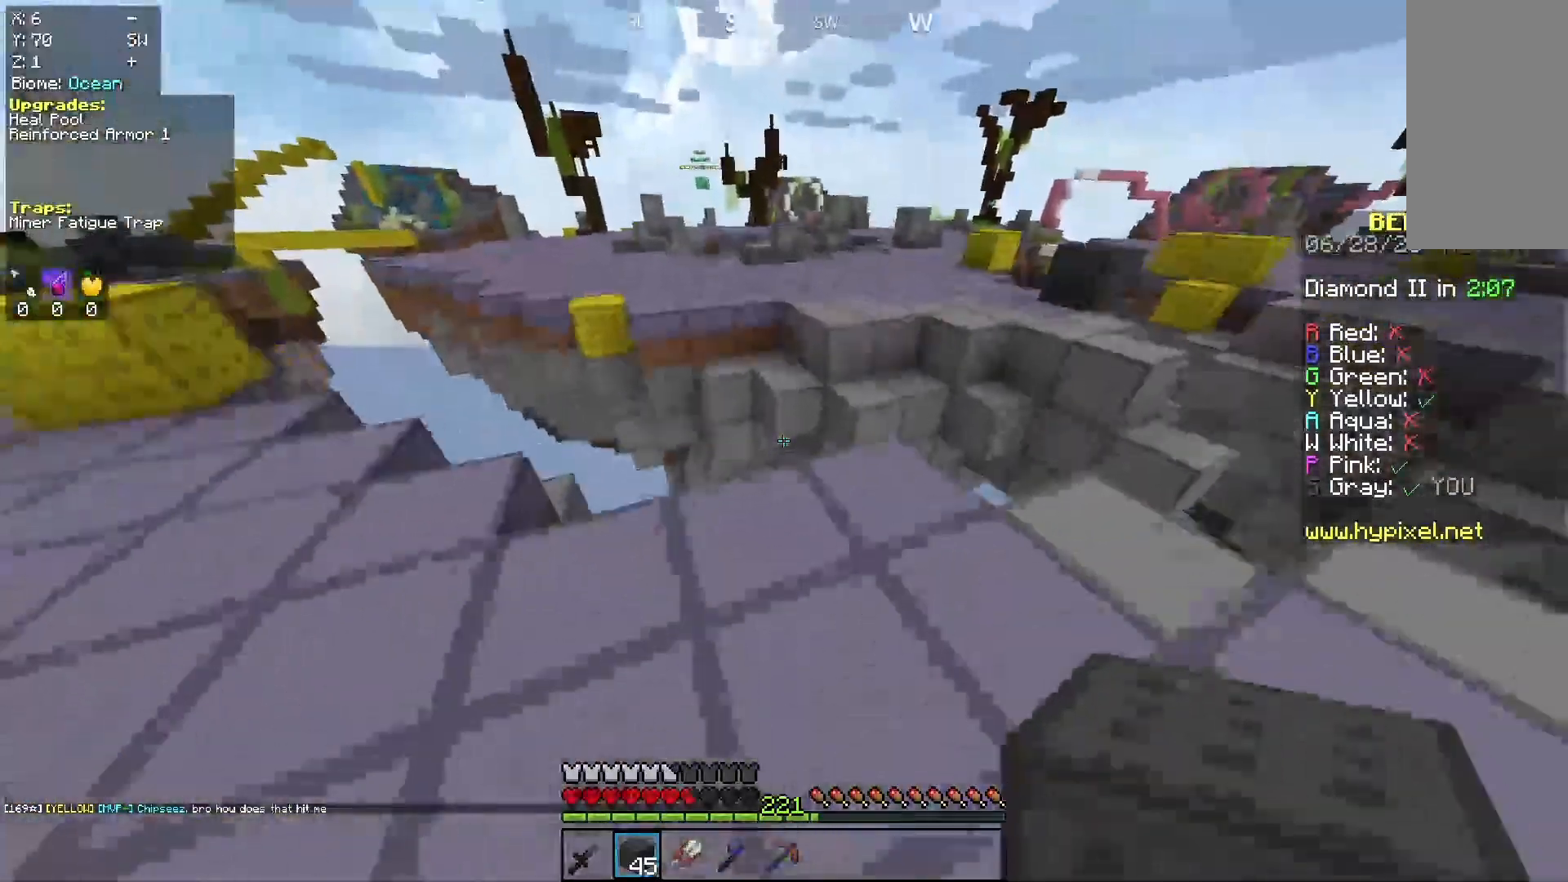
{"keys": ["space", "w"], "mouse": [], "events": [[200, "d", "up"], [400, "space", "down"]]}
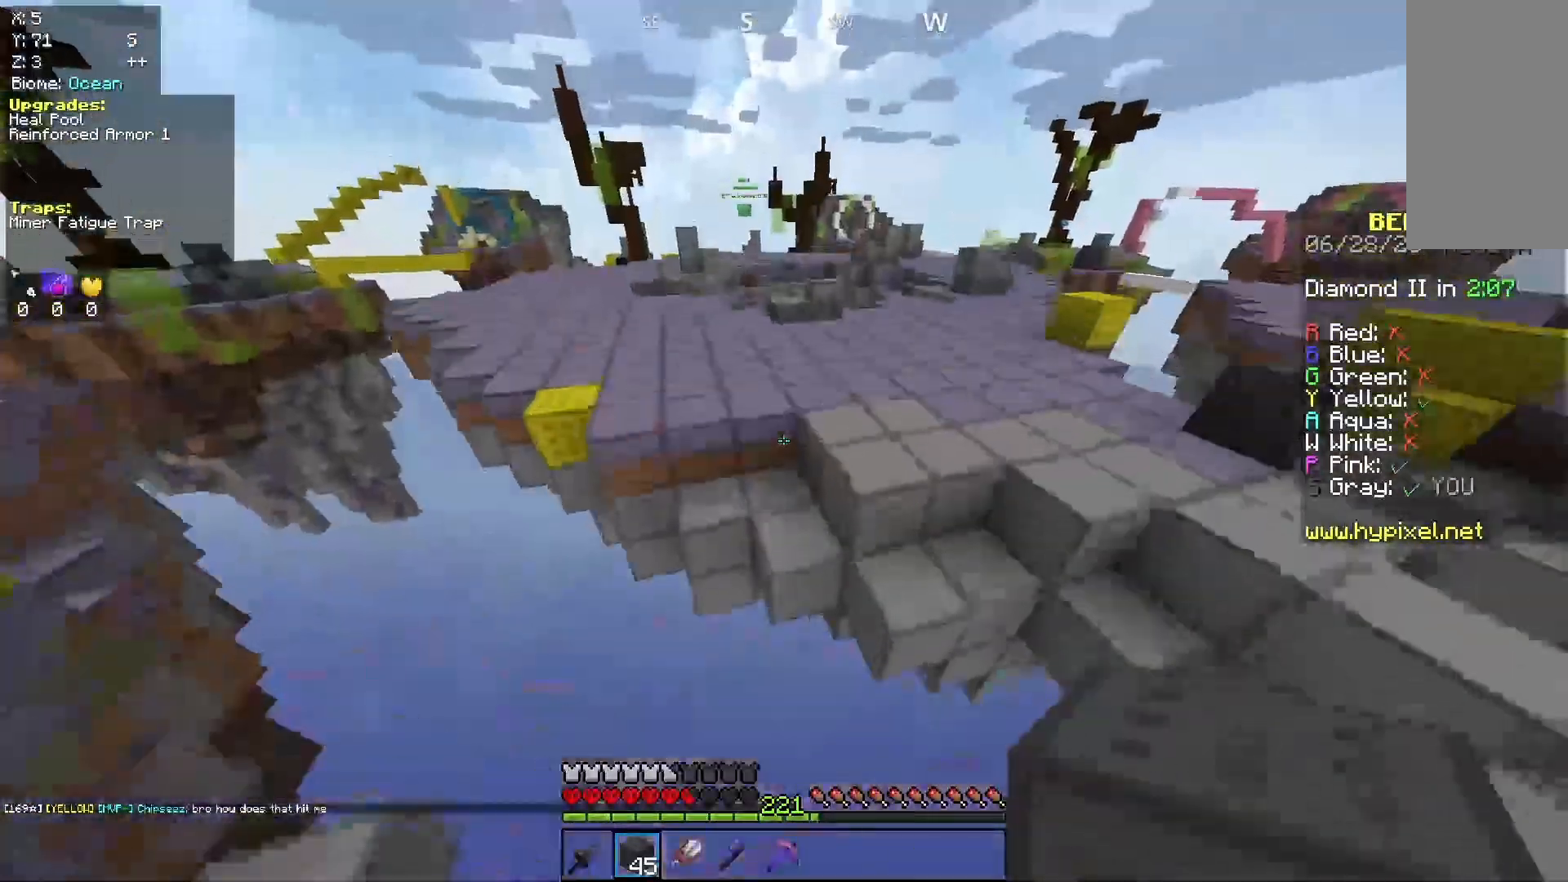
{"keys": ["space", "w"], "mouse": [], "events": [[400, "mouse_right", "down"], [500, "mouse_right", "up"]]}
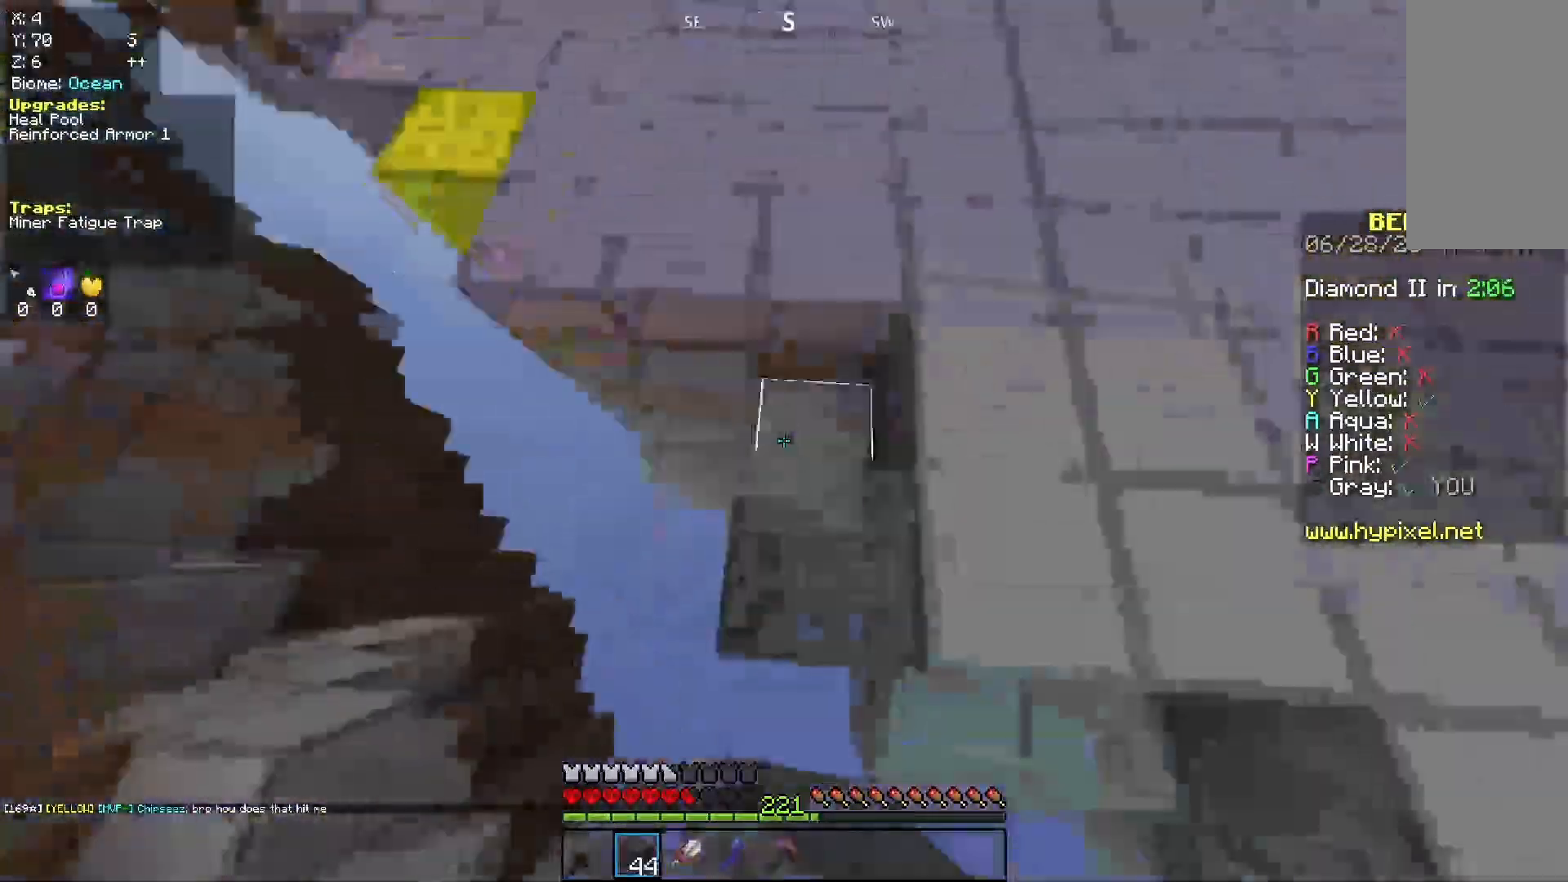
{"keys": ["space", "w"], "mouse": [], "events": [[267, "space", "up"], [367, "space", "down"]]}
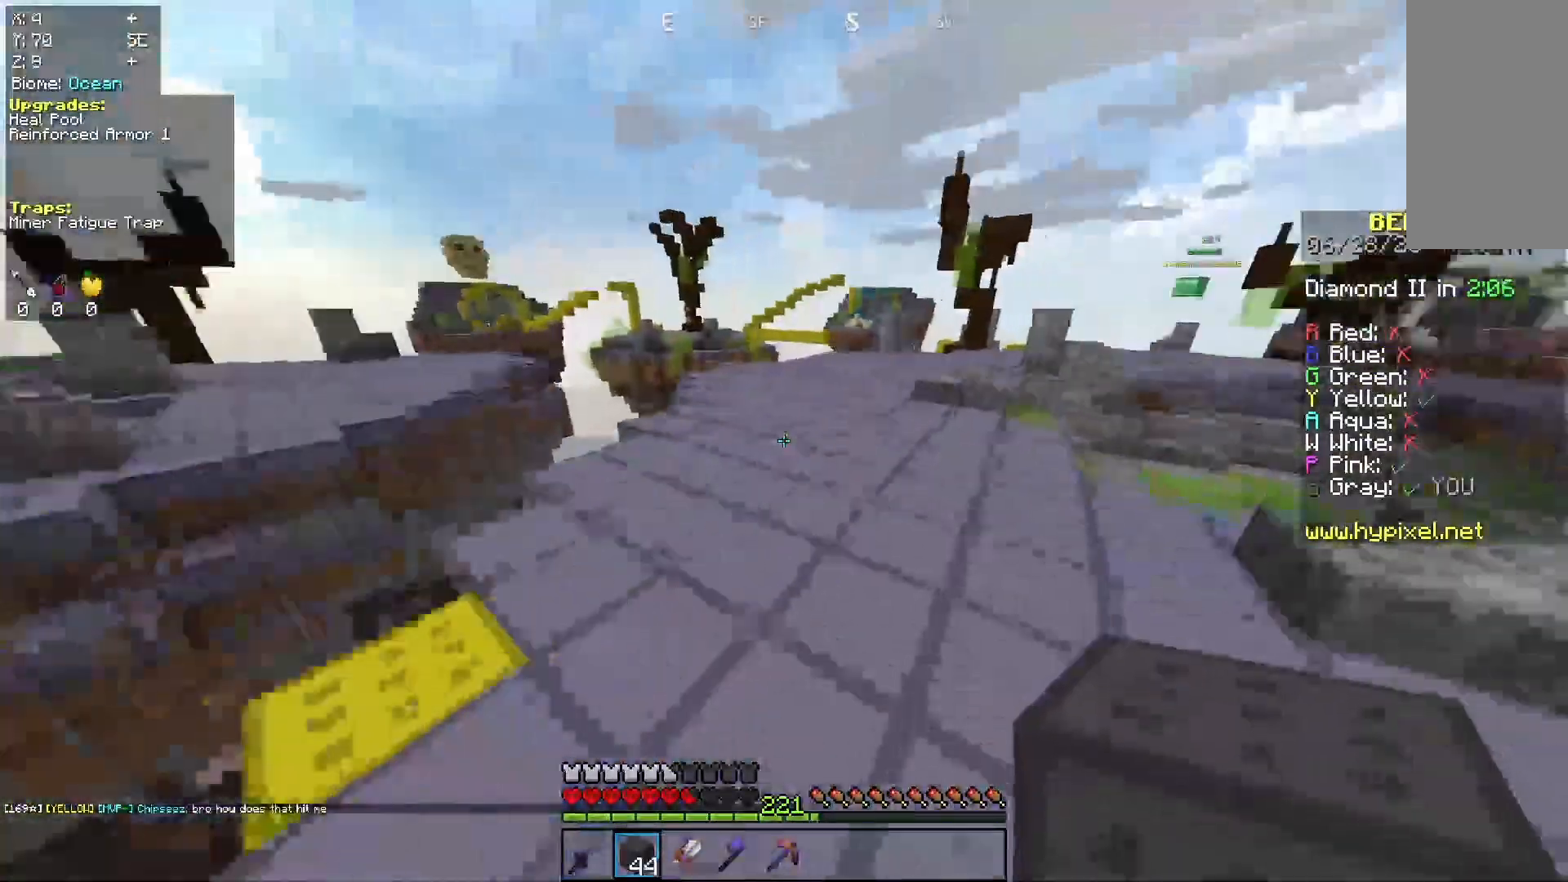
{"keys": ["space", "w"], "mouse": [], "events": []}
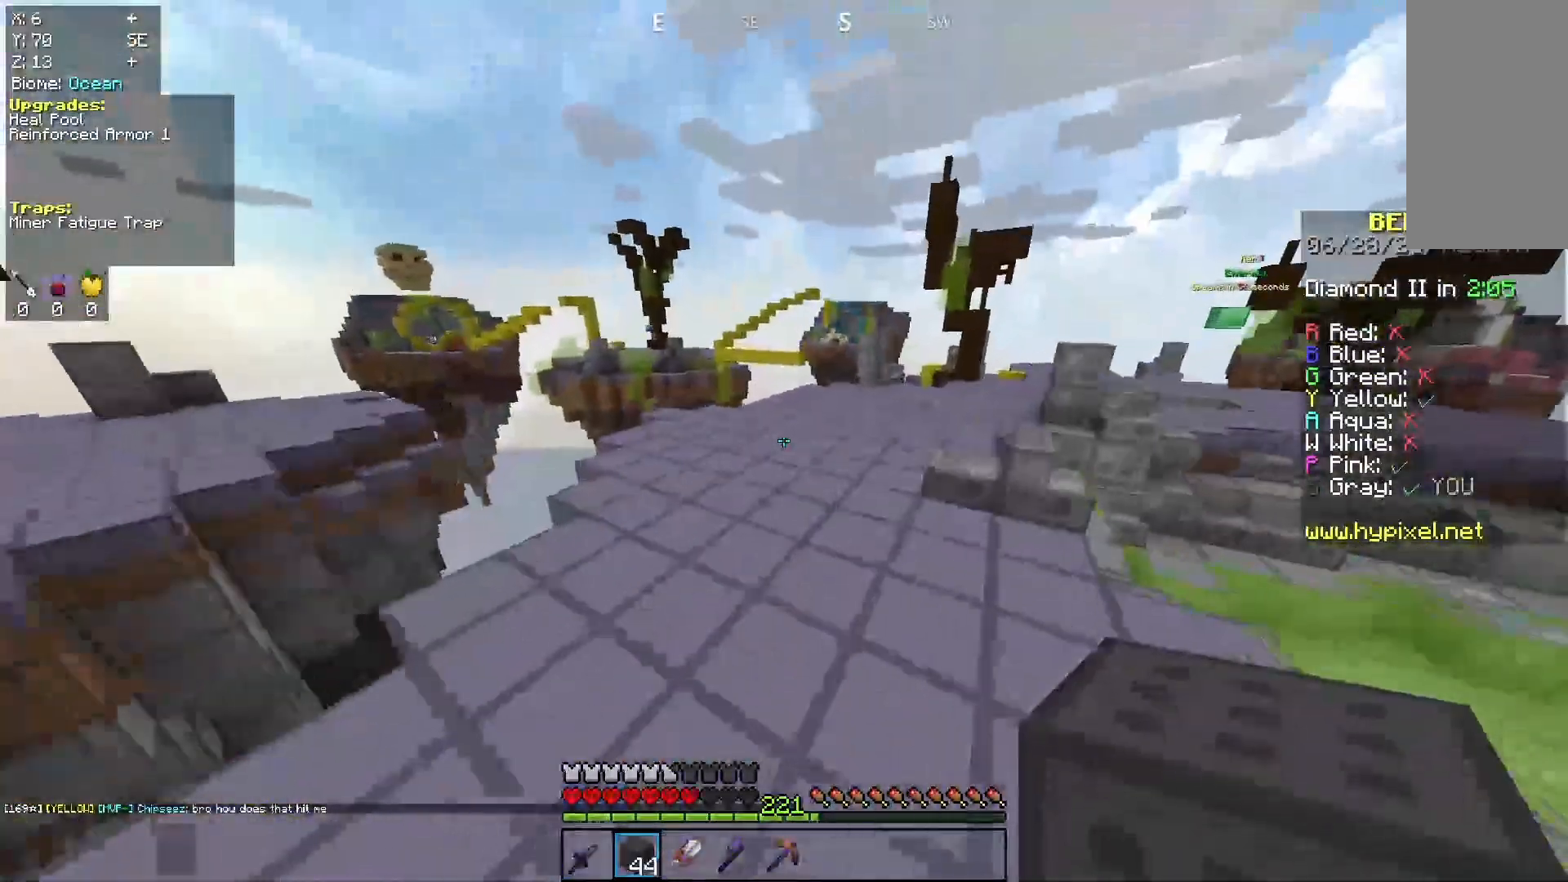
{"keys": ["space", "w"], "mouse": [], "events": []}
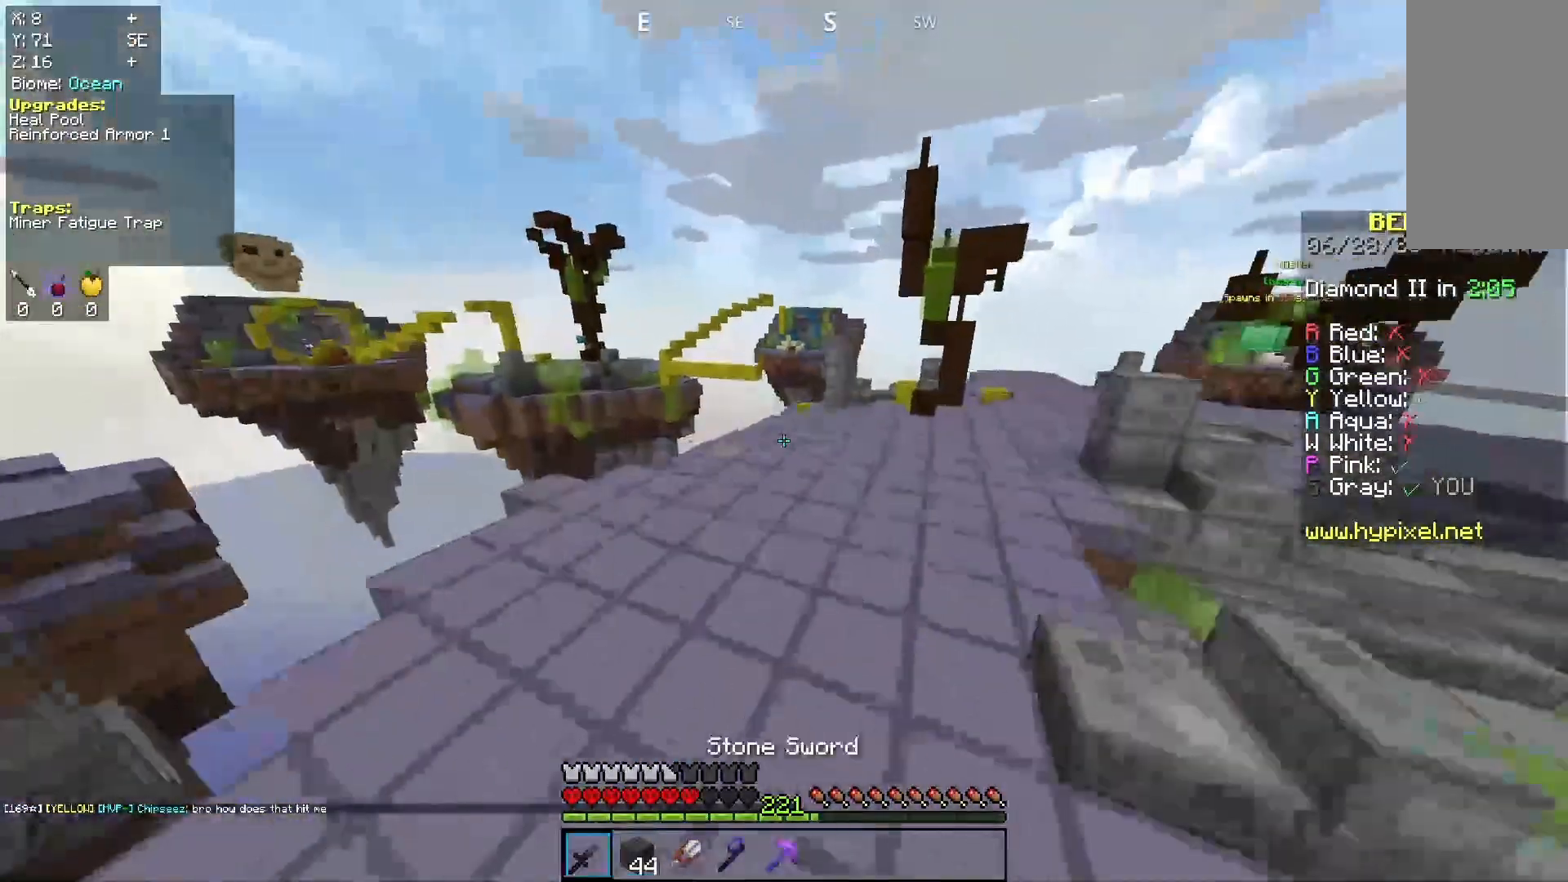
{"keys": ["space", "w"], "mouse": [], "events": []}
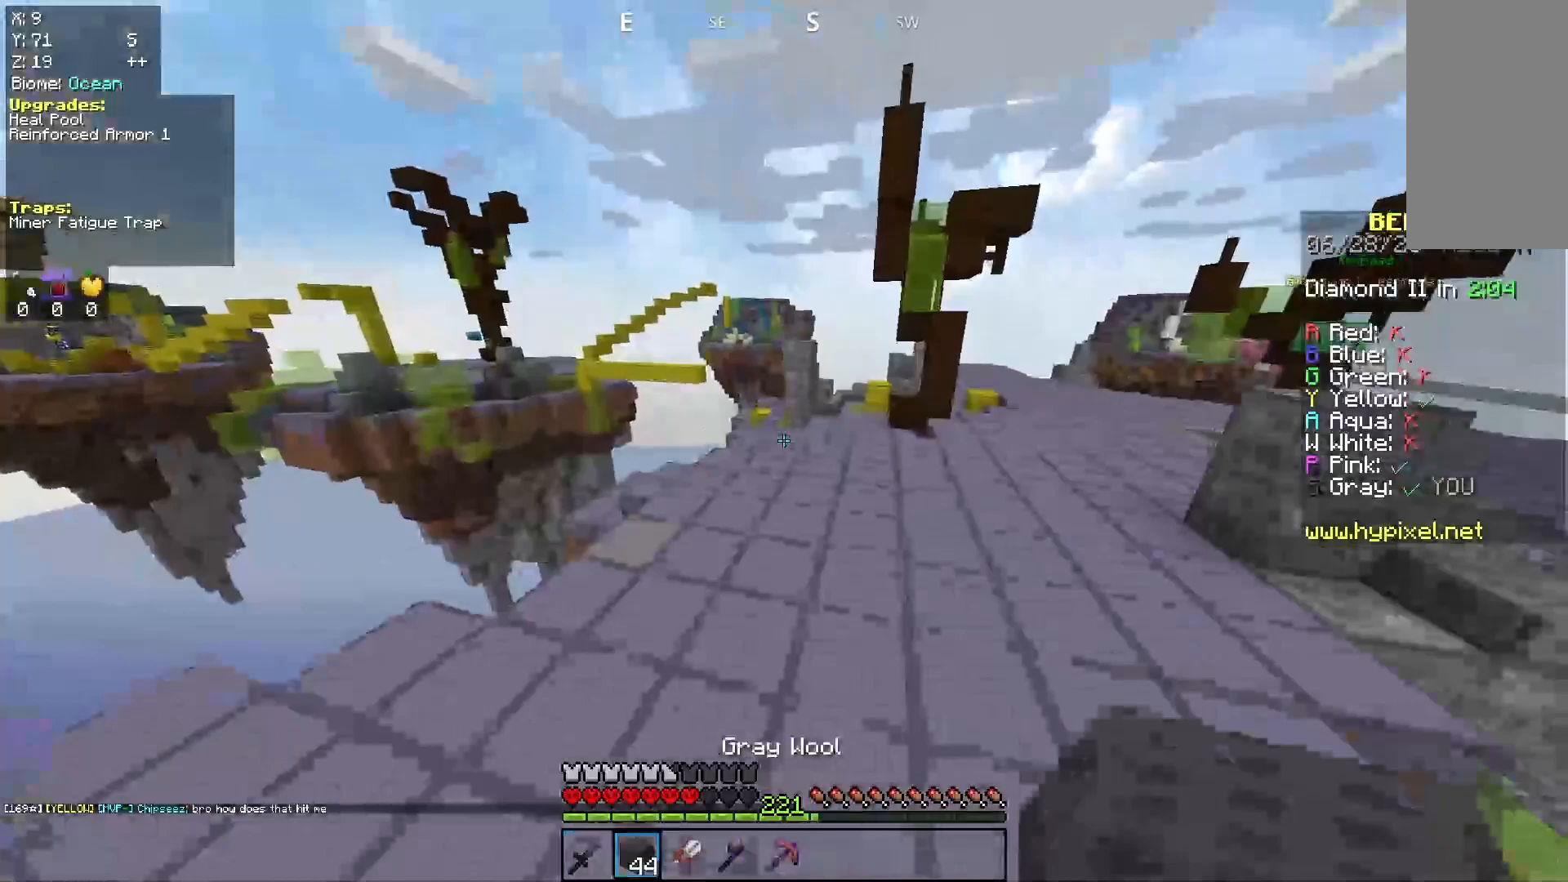
{"keys": ["space", "w"], "mouse": [], "events": []}
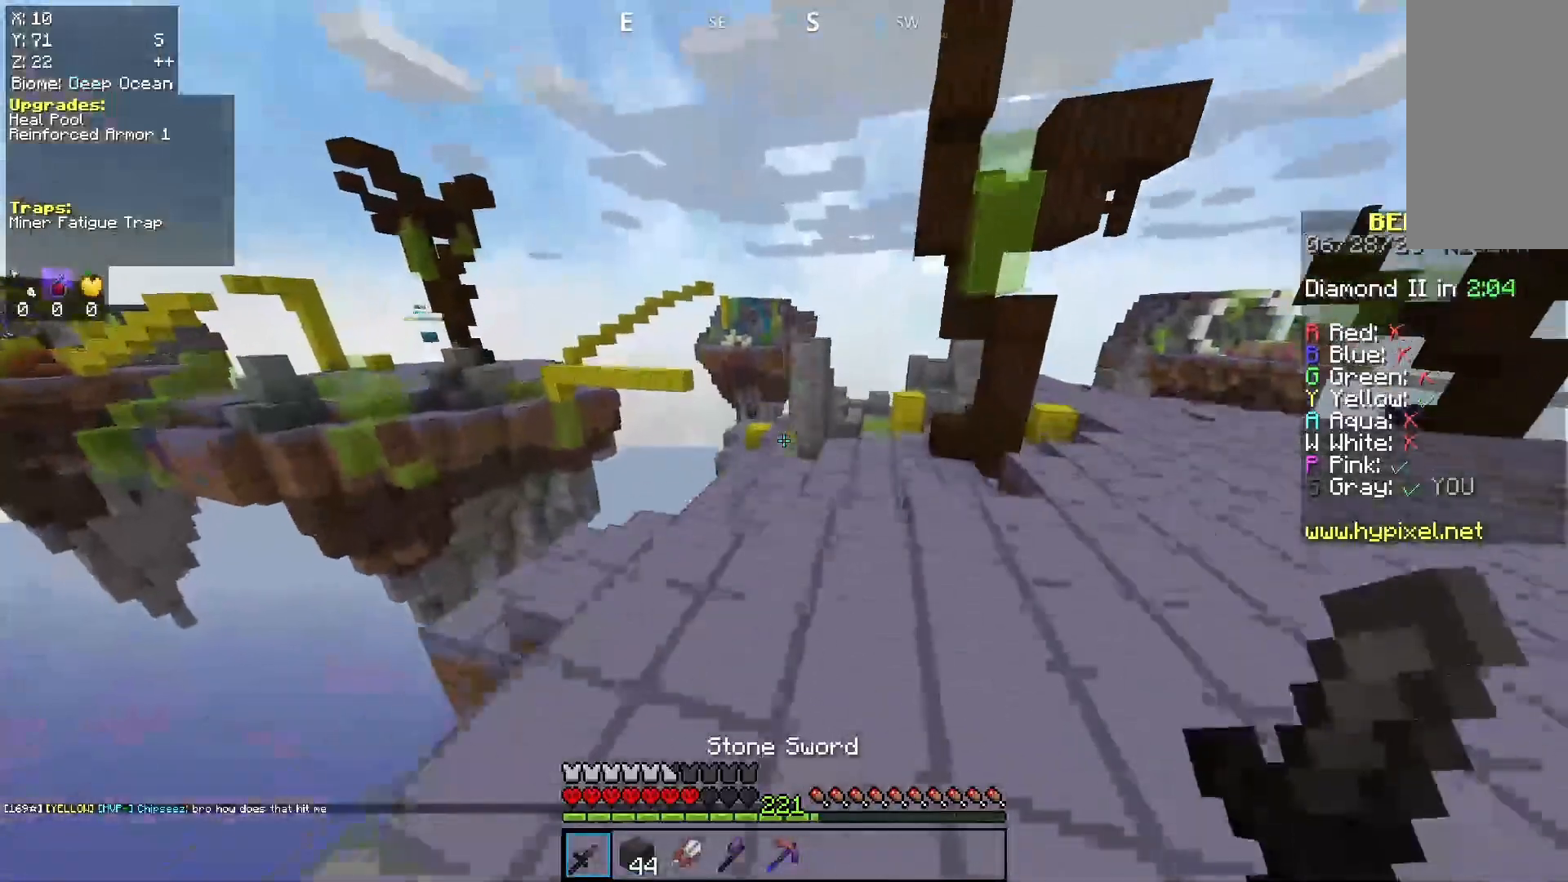
{"keys": ["space", "w"], "mouse": [], "events": []}
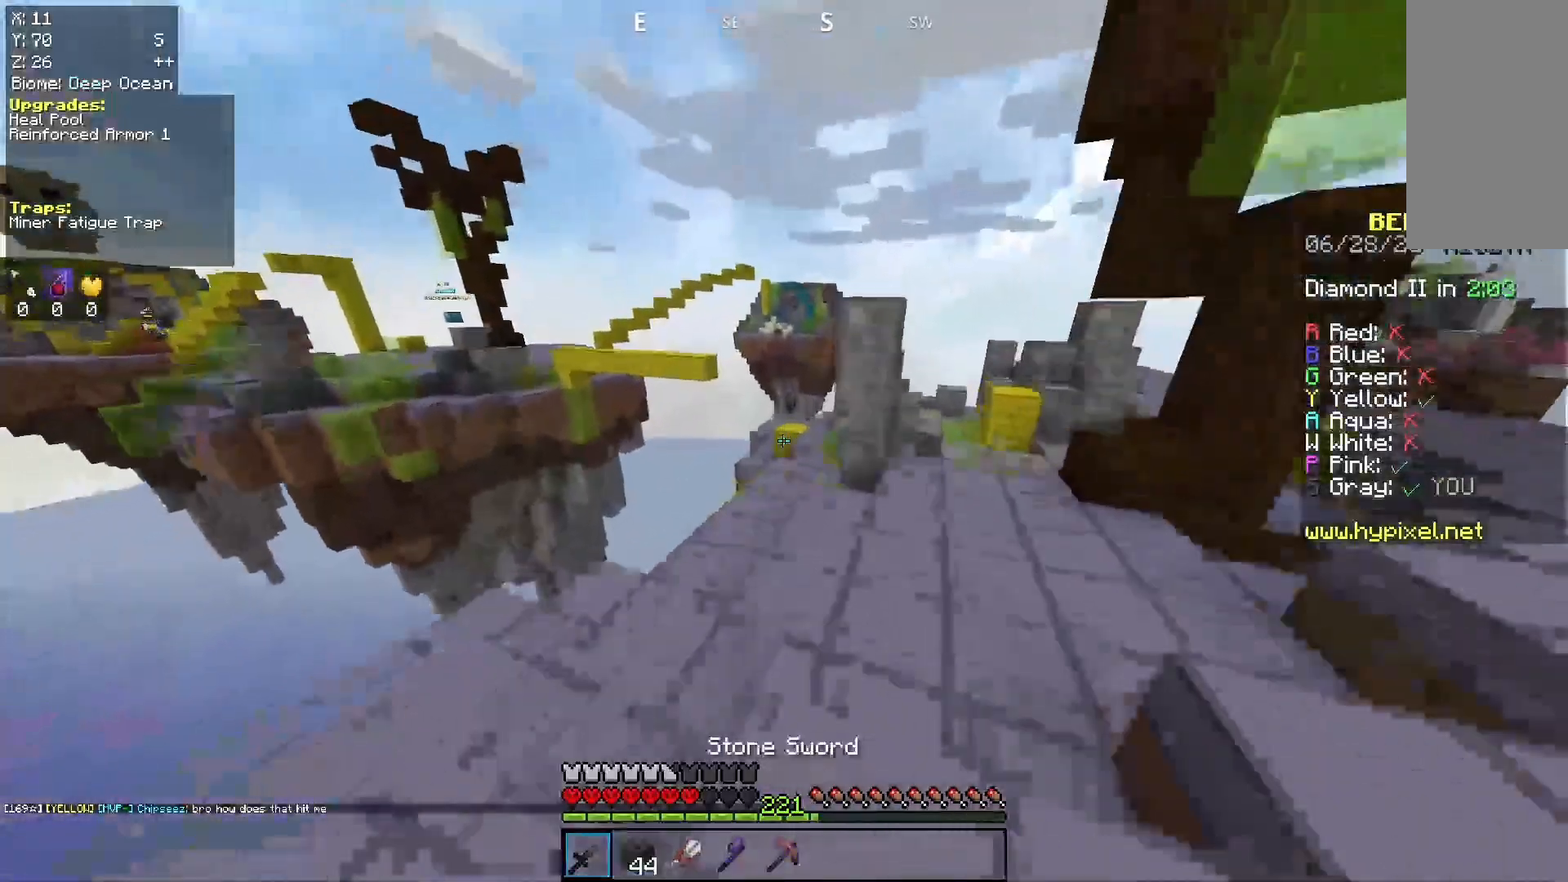
{"keys": ["space", "w"], "mouse": [], "events": []}
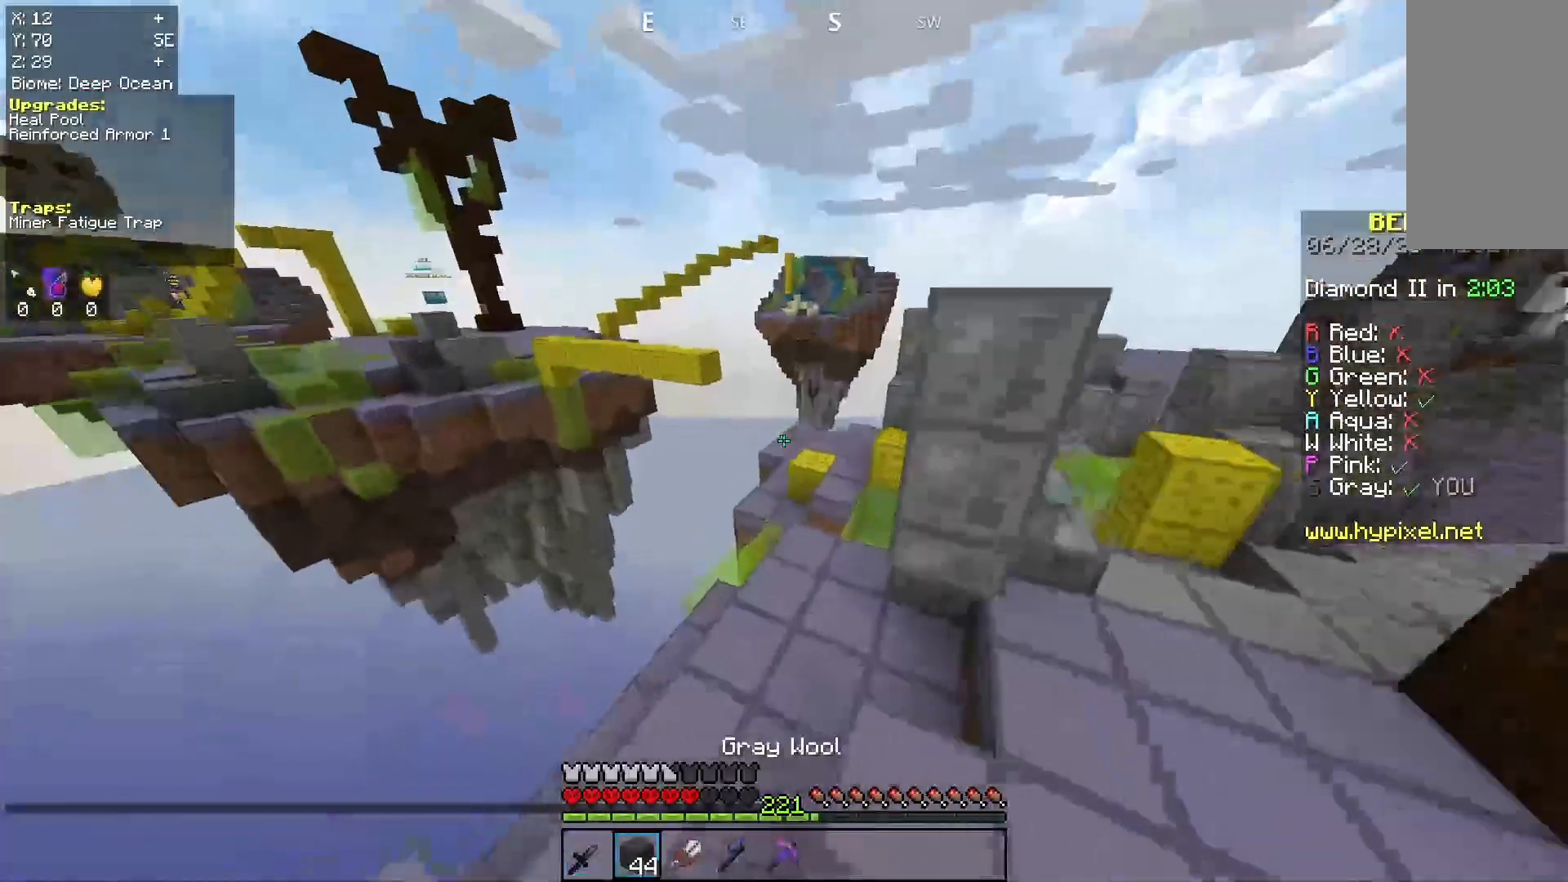
{"keys": ["d", "space", "w"], "mouse": [], "events": [[300, "d", "down"]]}
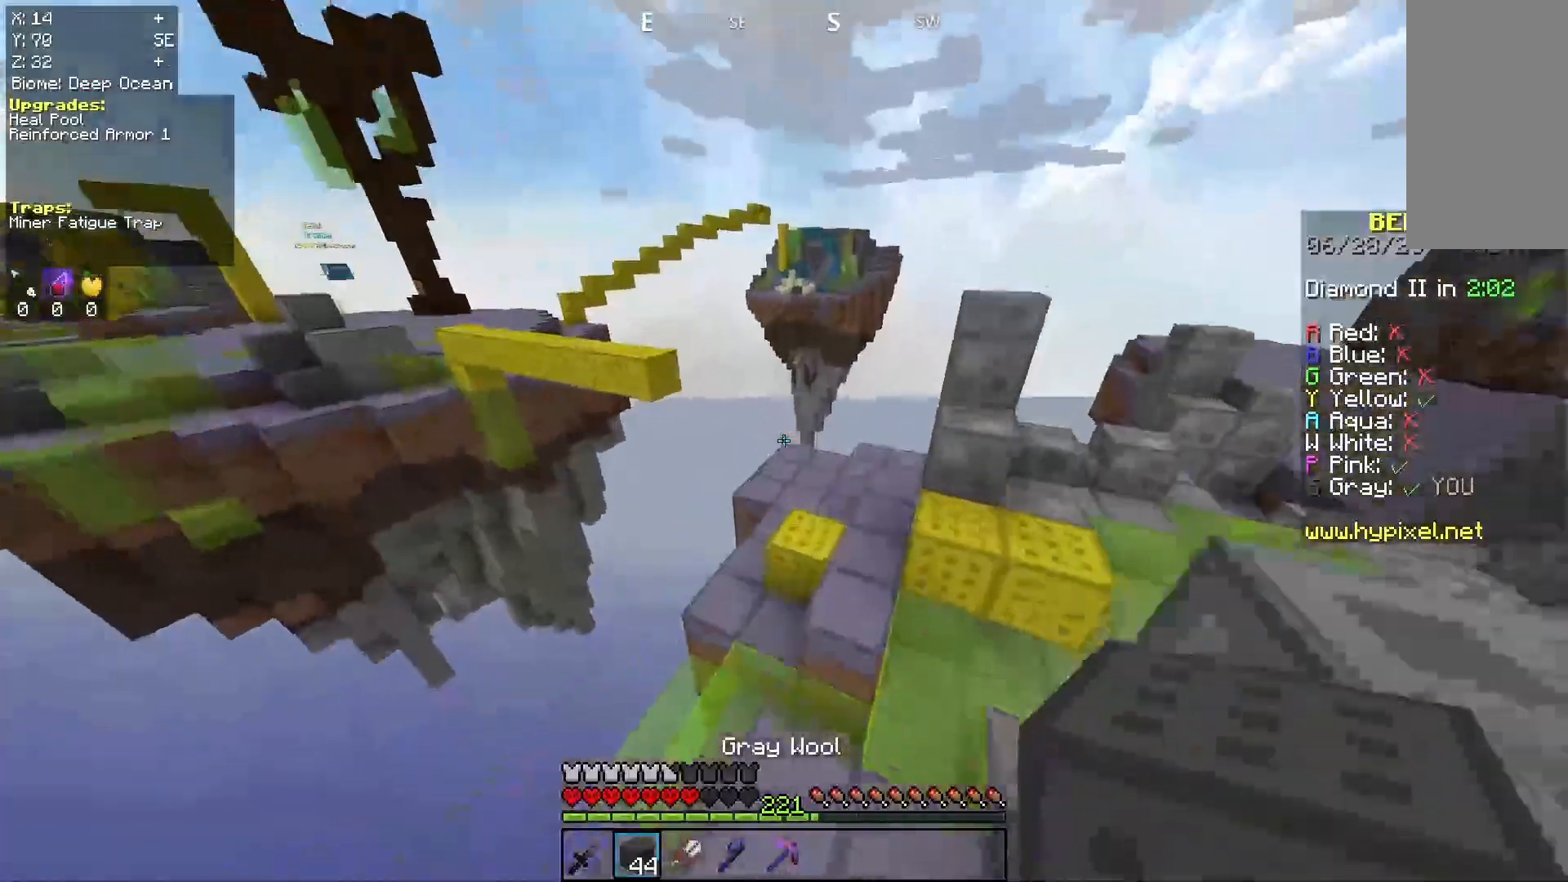
{"keys": ["w"], "mouse": [], "events": [[33, "space", "up"], [433, "d", "up"]]}
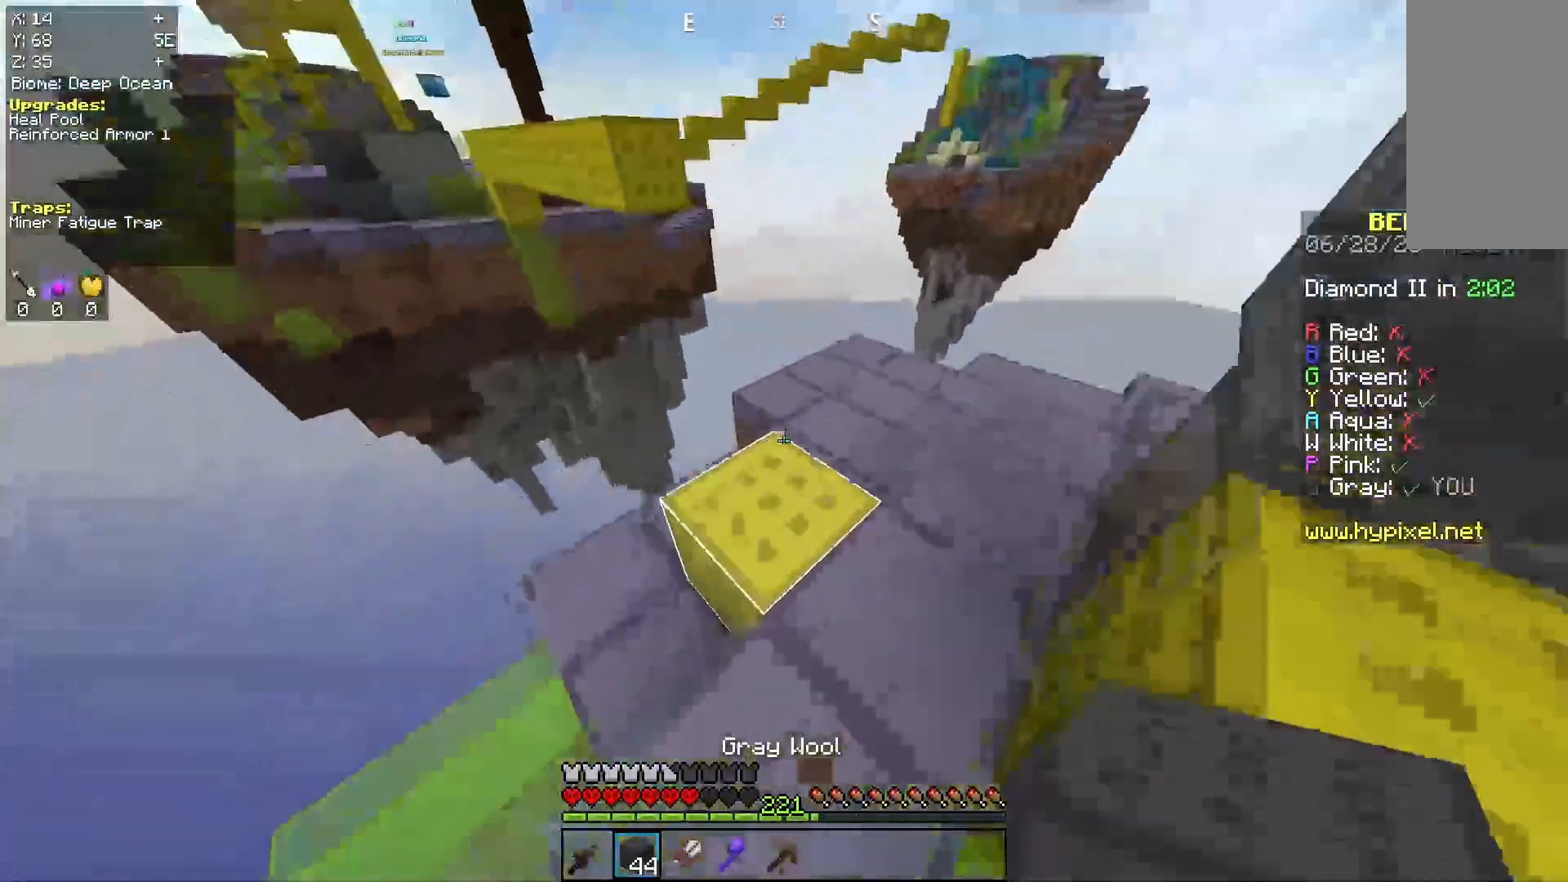
{"keys": ["w"], "mouse": ["right"], "events": [[200, "mouse_right", "down"], [267, "space", "down"], [333, "mouse_right", "up"], [433, "mouse_right", "down"], [467, "space", "up"]]}
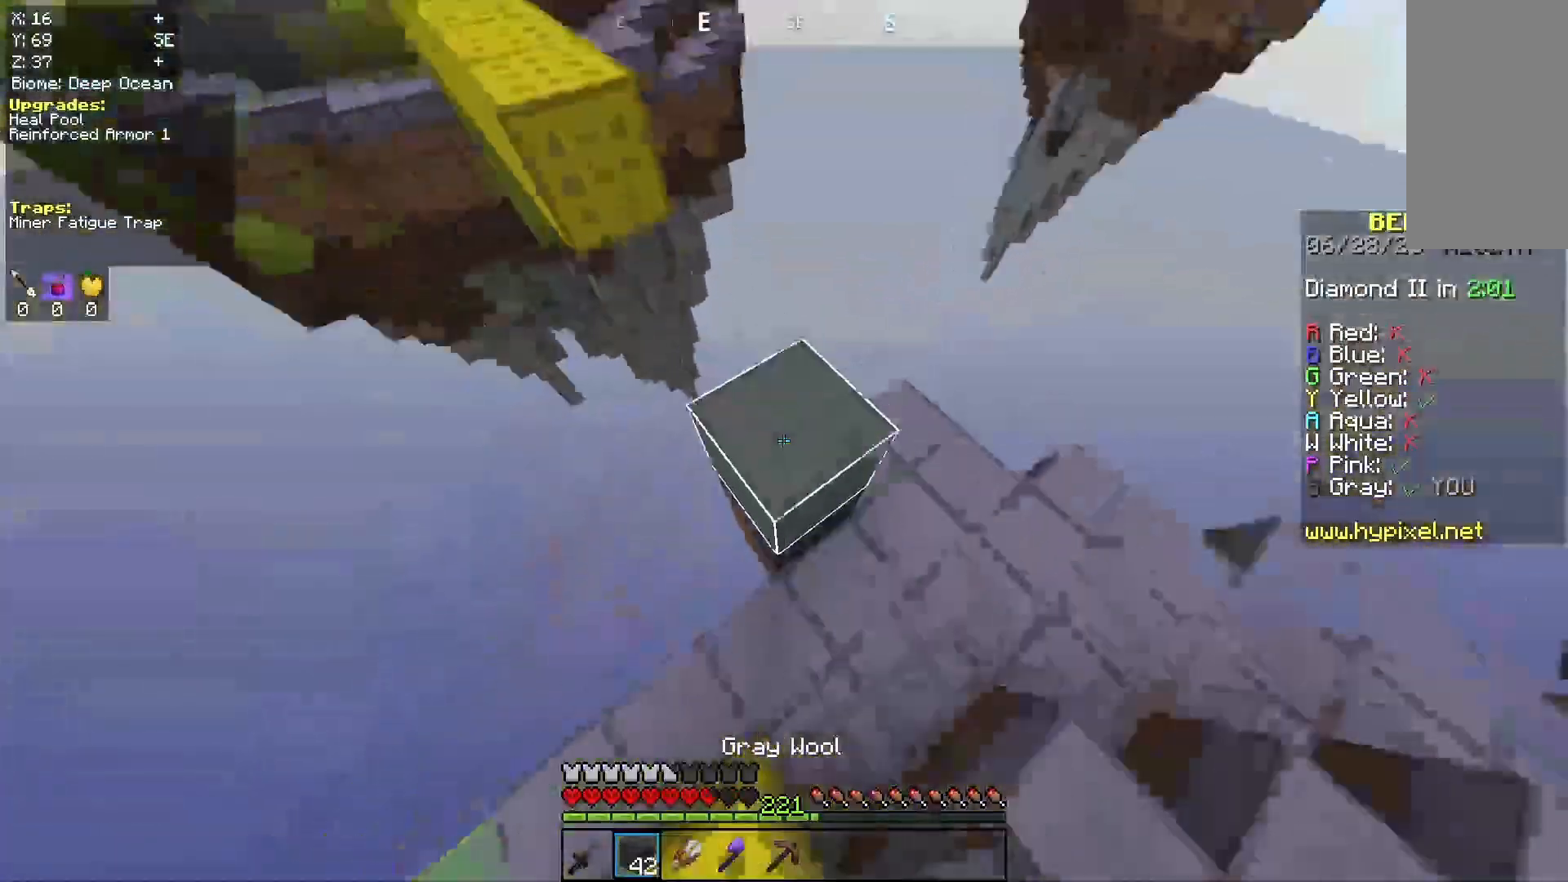
{"keys": ["space", "w"], "mouse": [], "events": [[33, "a", "down"], [67, "mouse_right", "up"], [233, "a", "up"], [300, "space", "down"]]}
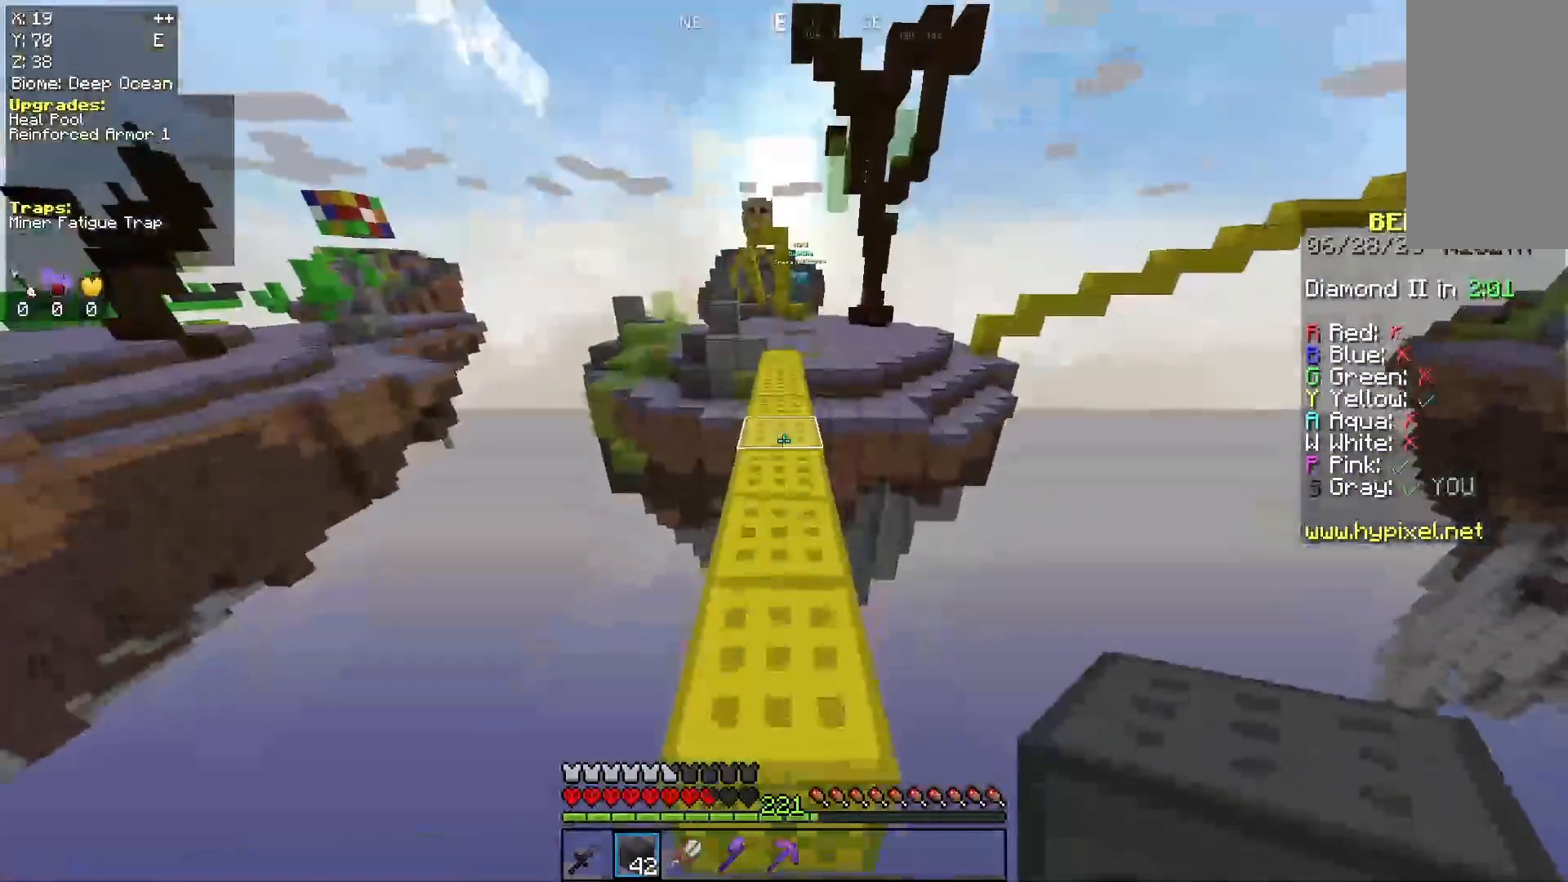
{"keys": ["space", "w"], "mouse": [], "events": [[67, "space", "up"], [200, "space", "down"]]}
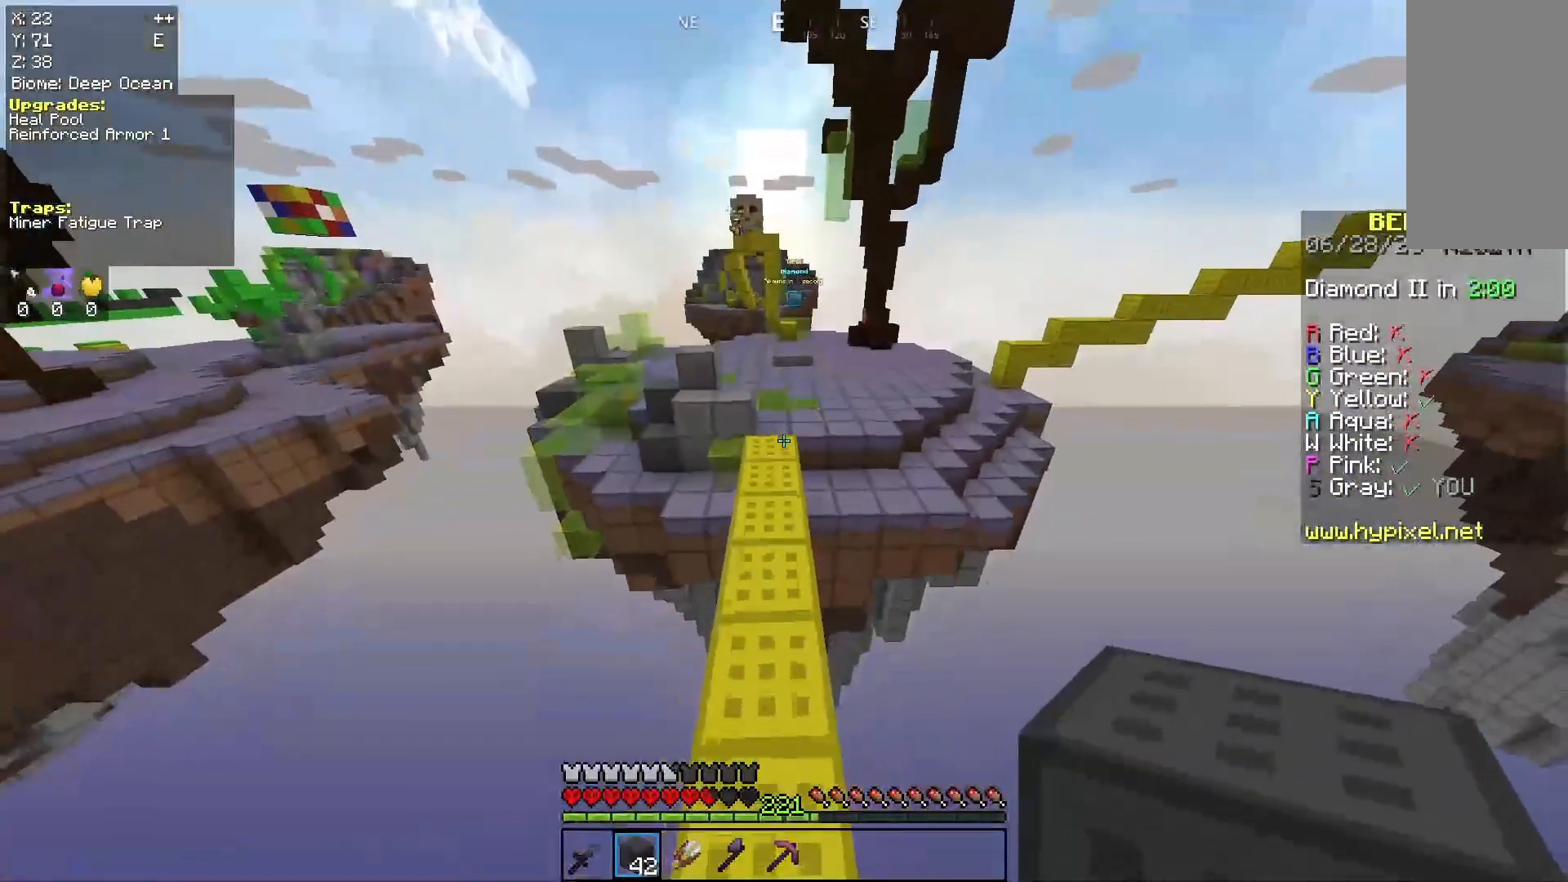
{"keys": ["w"], "mouse": [], "events": [[33, "space", "up"], [200, "space", "down"], [467, "space", "up"]]}
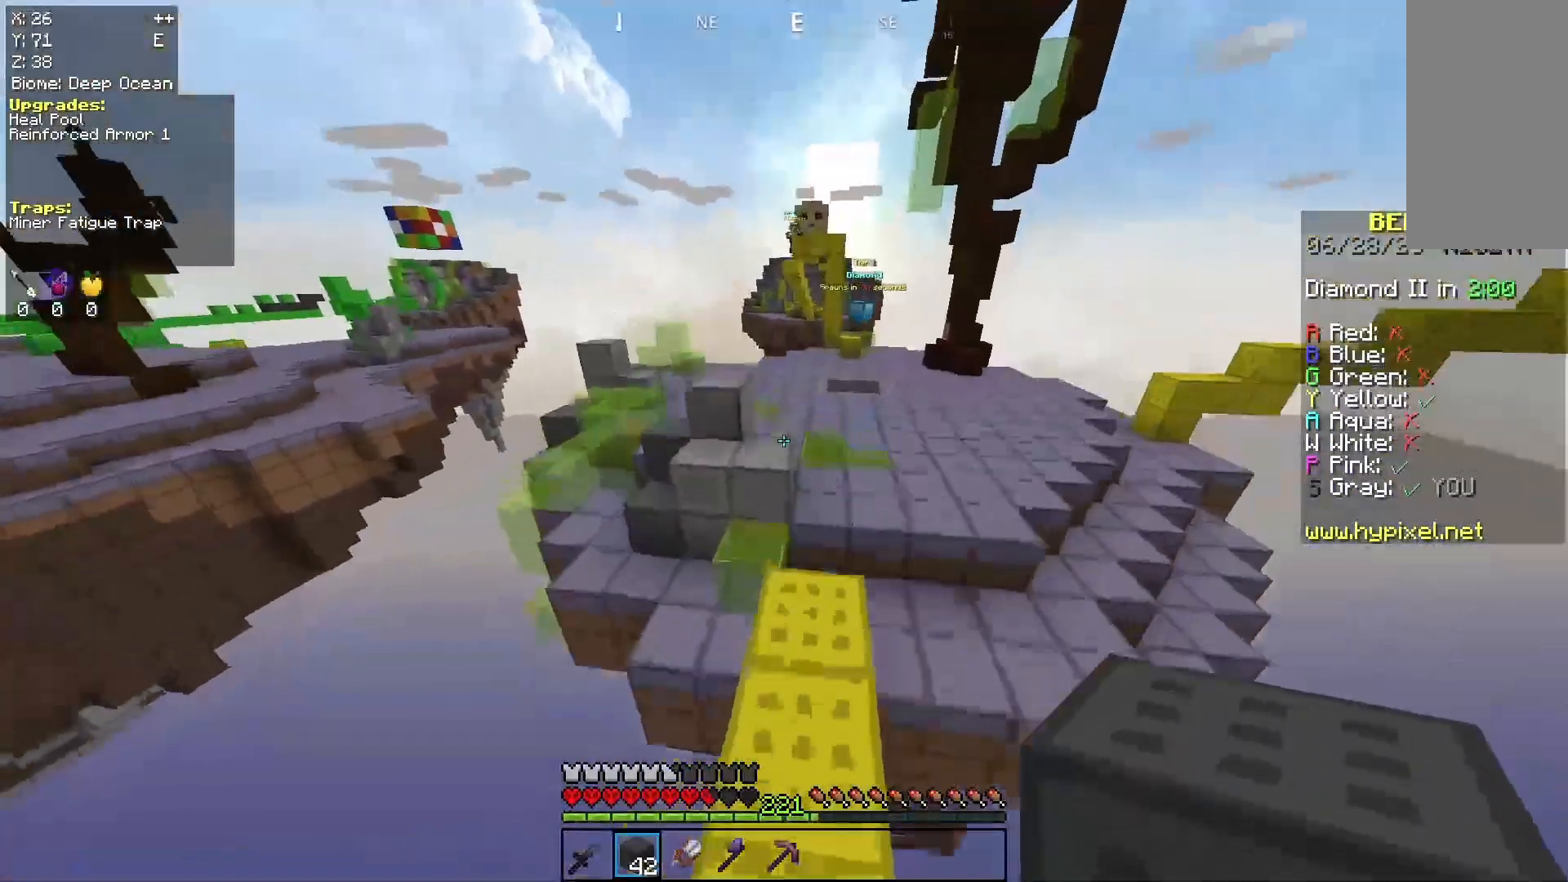
{"keys": ["a", "space", "w"], "mouse": [], "events": [[67, "a", "down"], [200, "a", "up"], [333, "a", "down"], [433, "space", "down"]]}
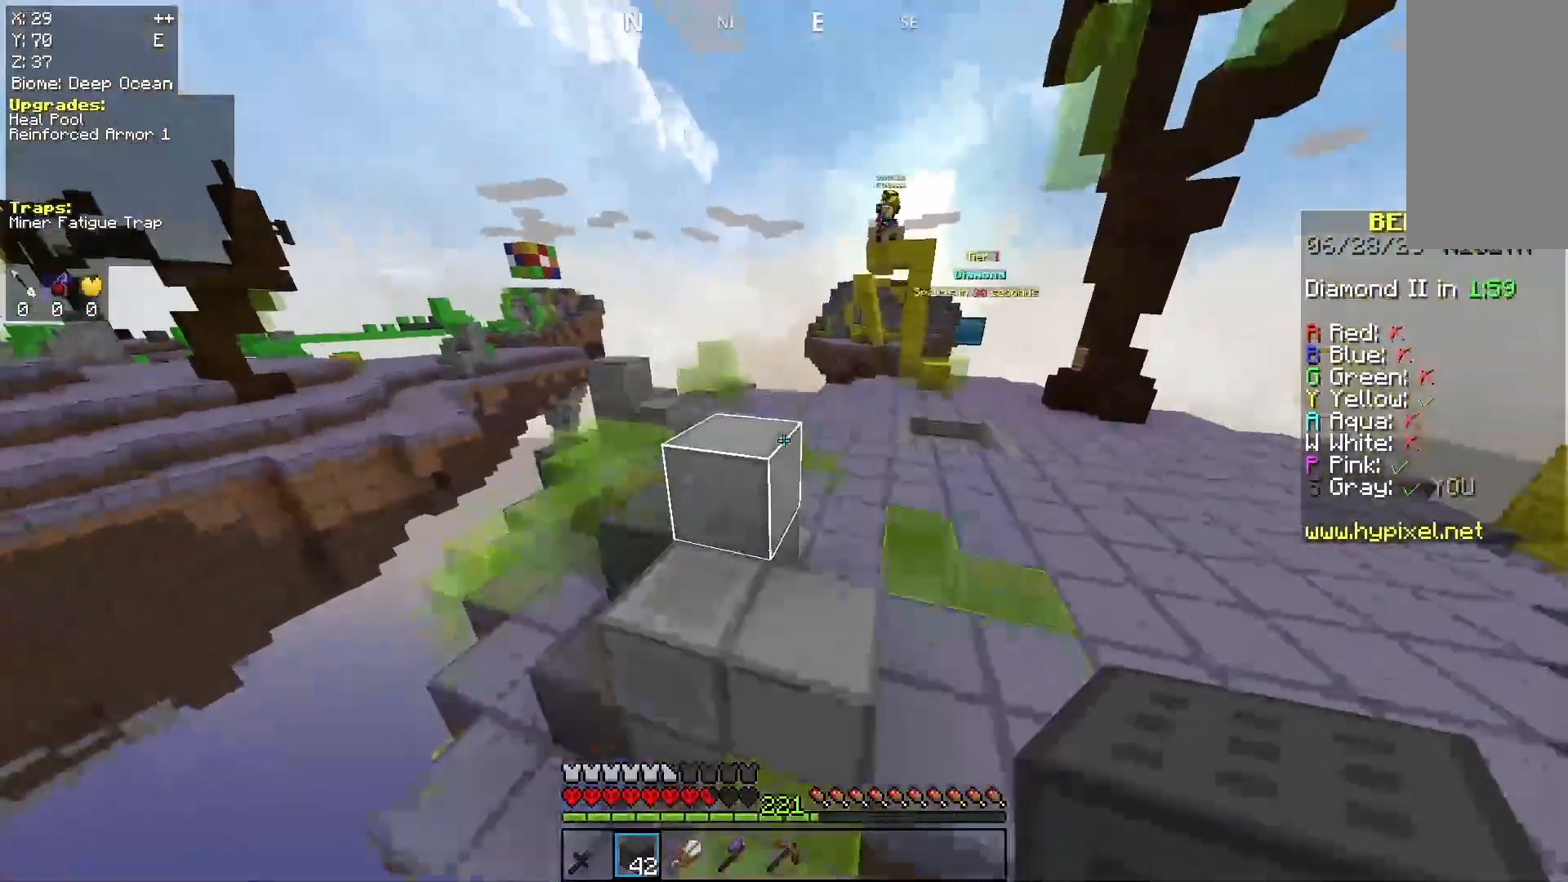
{"keys": [], "mouse": [], "events": [[33, "a", "up"], [300, "space", "up"], [500, "w", "up"]]}
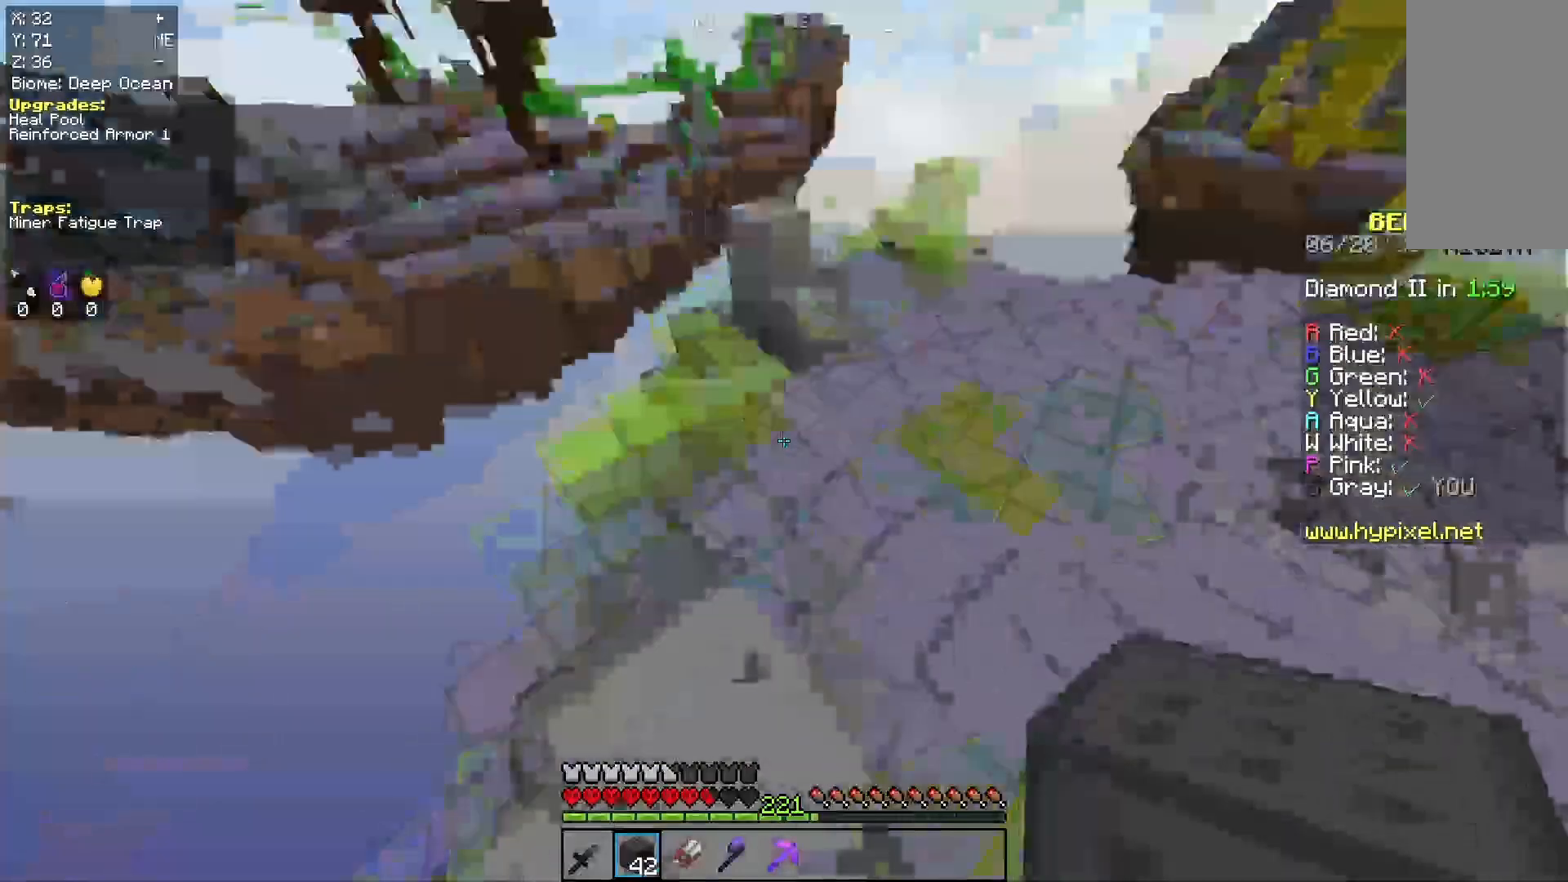
{"keys": ["d", "space"], "mouse": ["right"], "events": [[33, "space", "down"], [67, "a", "down"], [167, "mouse_right", "down"], [333, "d", "down"], [400, "mouse_right", "up"], [433, "a", "up"], [500, "mouse_right", "down"]]}
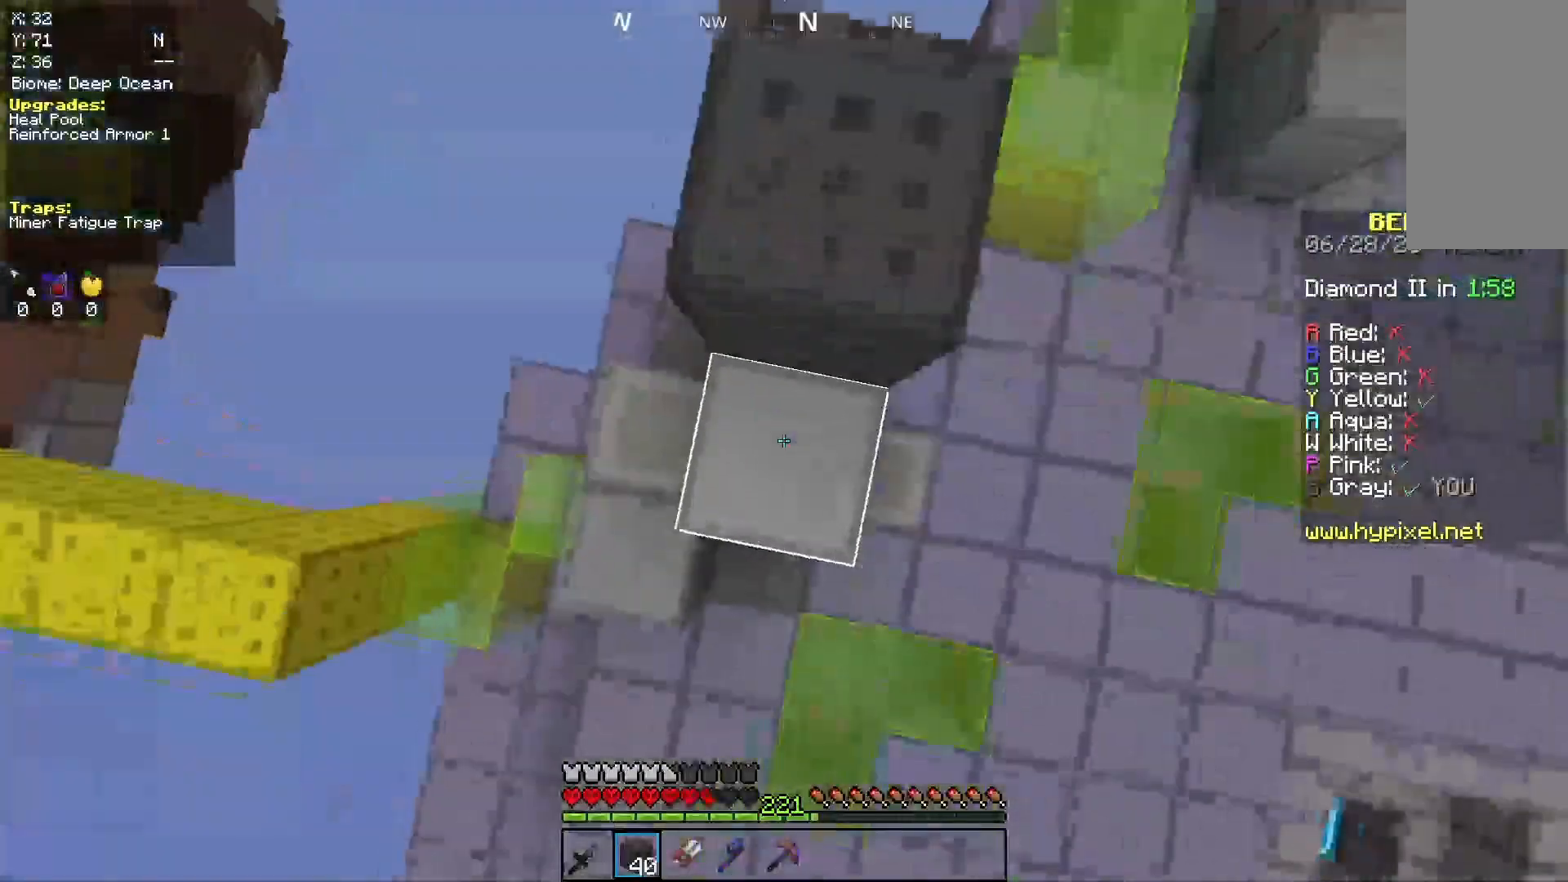
{"keys": ["a", "space", "w"], "mouse": [], "events": [[67, "d", "up"], [367, "w", "down"], [467, "a", "down"], [467, "mouse_right", "up"]]}
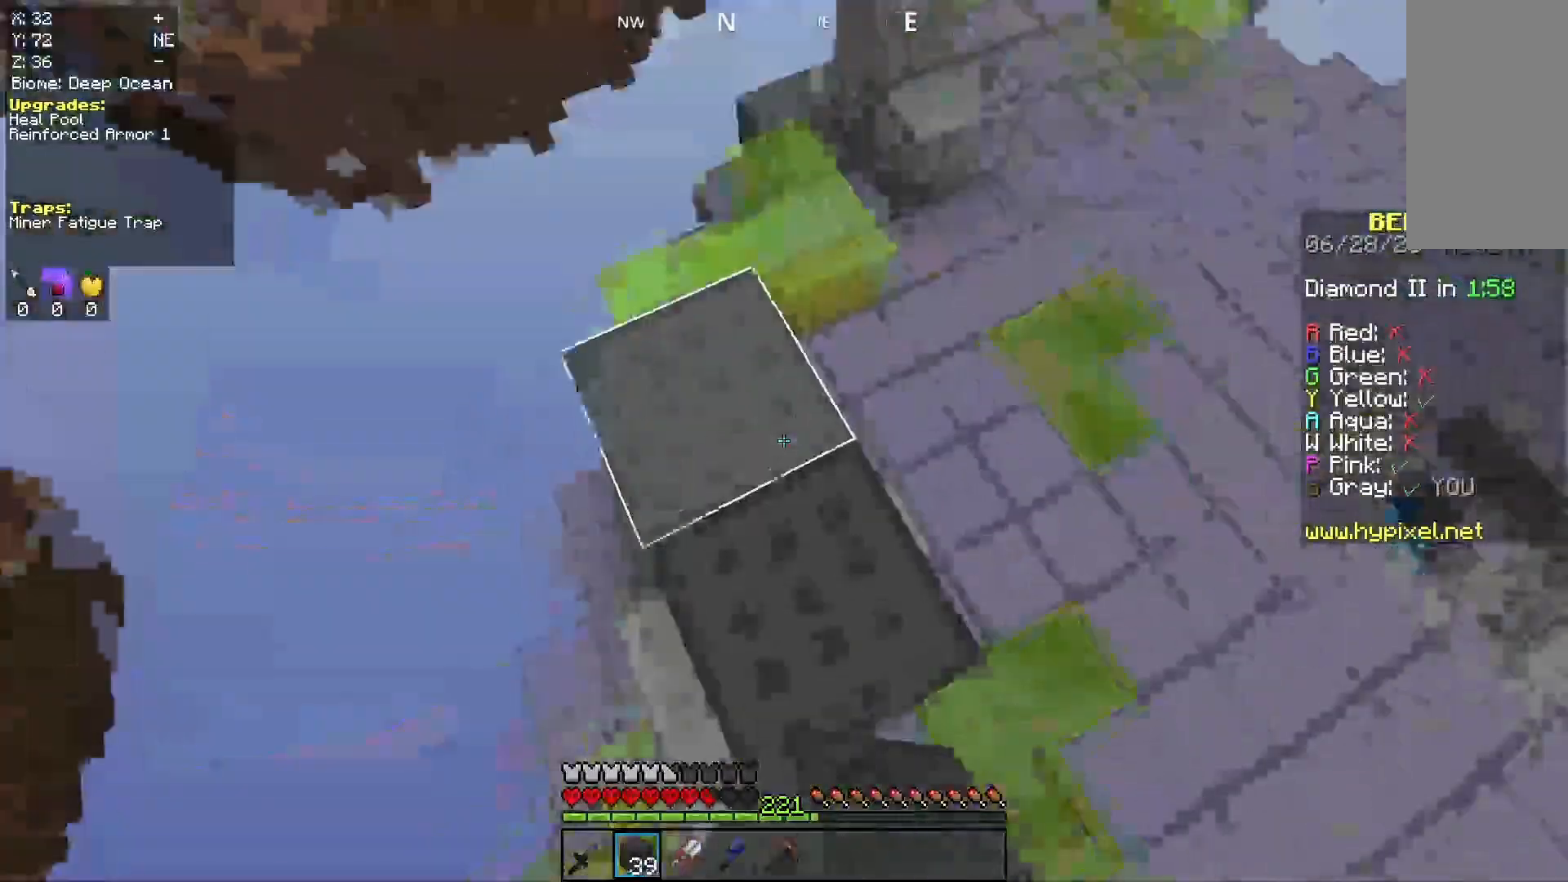
{"keys": ["space"], "mouse": [], "events": [[100, "w", "up"], [167, "a", "up"], [233, "space", "up"], [267, "mouse_right", "down"], [333, "space", "down"], [367, "w", "down"], [400, "mouse_right", "up"], [500, "w", "up"]]}
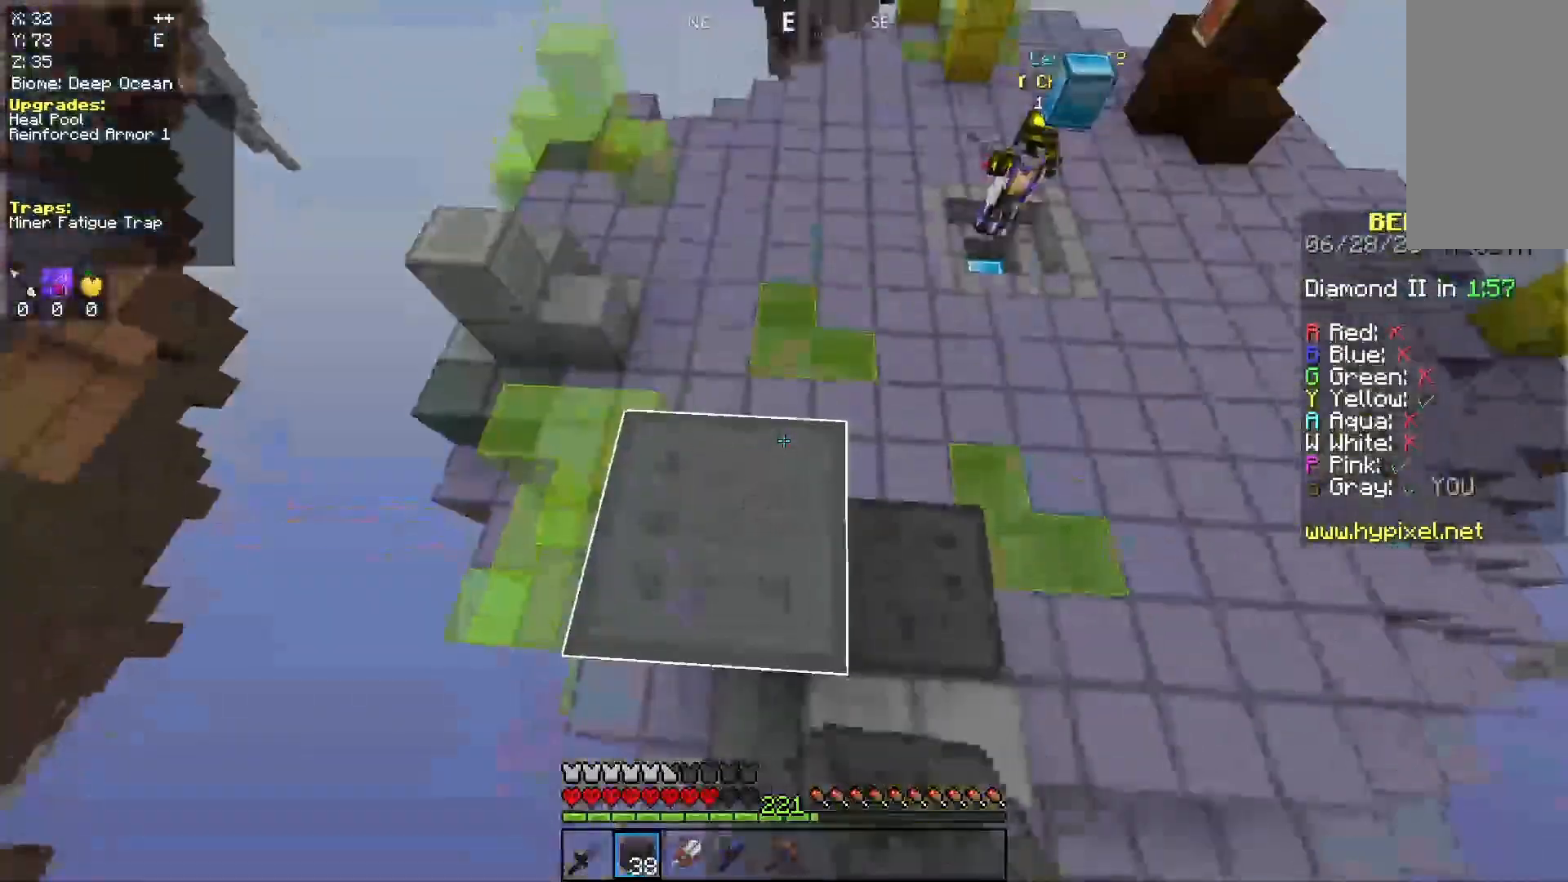
{"keys": ["d", "space", "w"], "mouse": [], "events": [[167, "a", "down"], [267, "mouse_right", "down"], [367, "a", "up"], [400, "mouse_right", "up"], [467, "w", "down"], [500, "d", "down"]]}
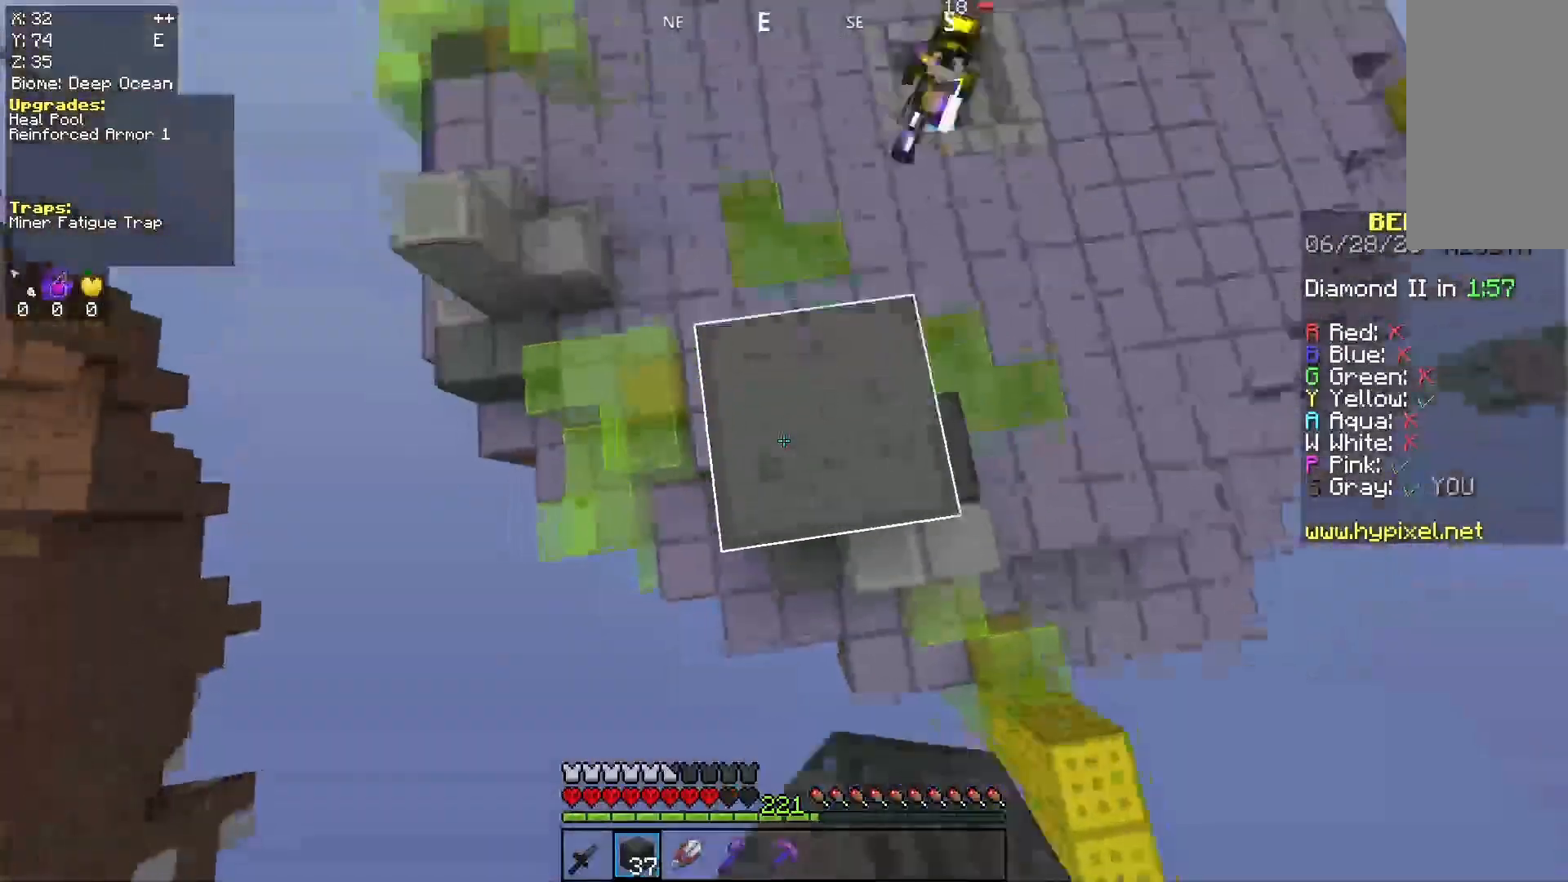
{"keys": ["d", "s"], "mouse": [], "events": [[167, "space", "up"], [167, "w", "up"], [200, "mouse_right", "down"], [333, "mouse_right", "up"], [367, "s", "down"]]}
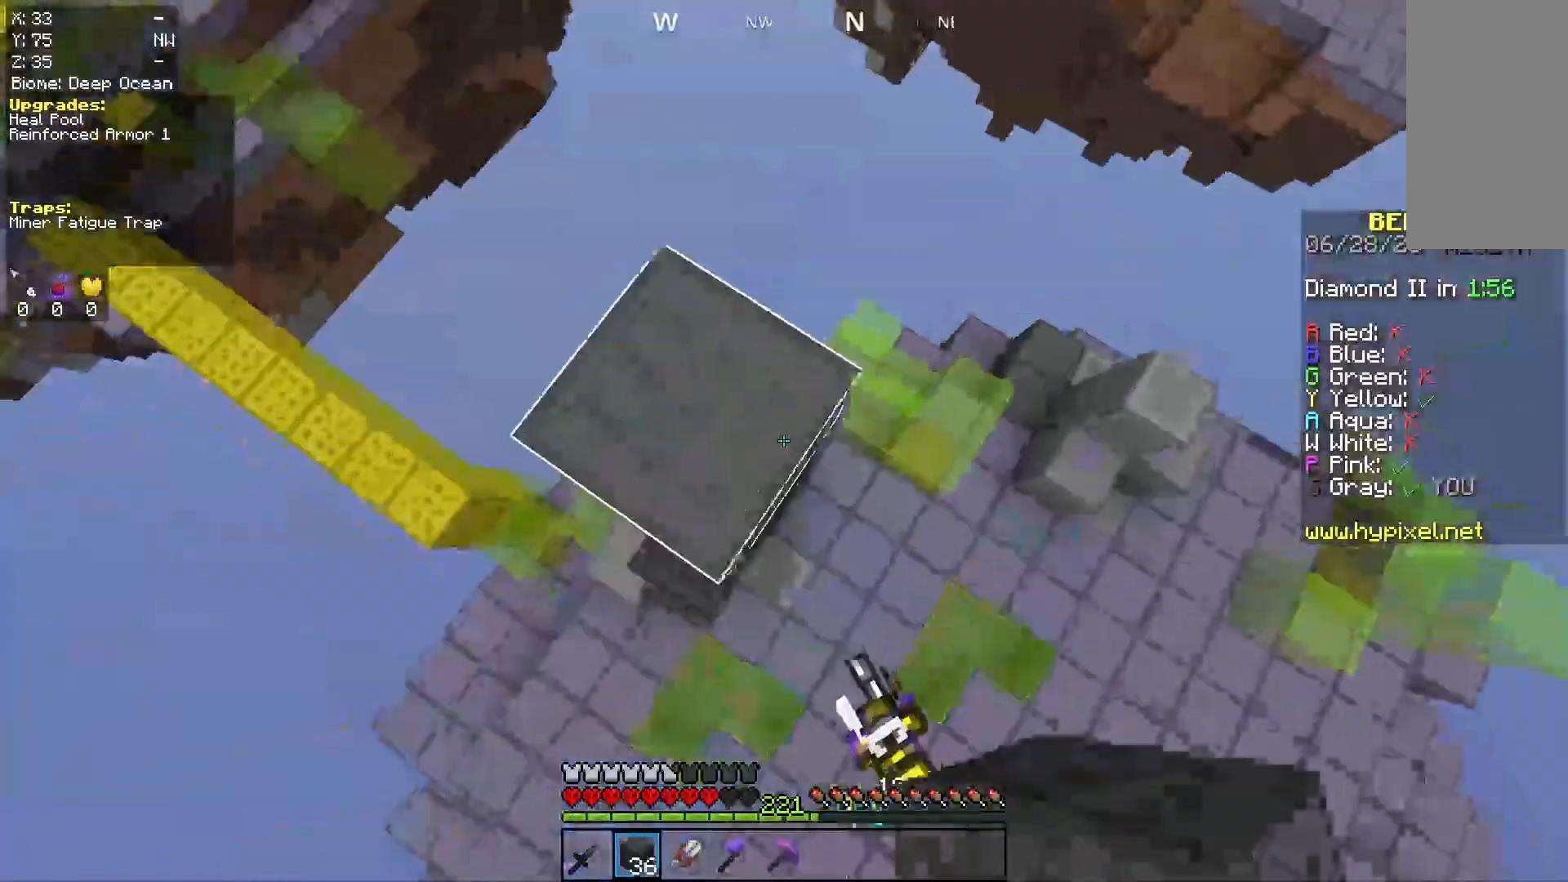
{"keys": ["d", "s"], "mouse": ["right"], "events": [[67, "space", "down"], [100, "mouse_right", "down"], [267, "space", "up"]]}